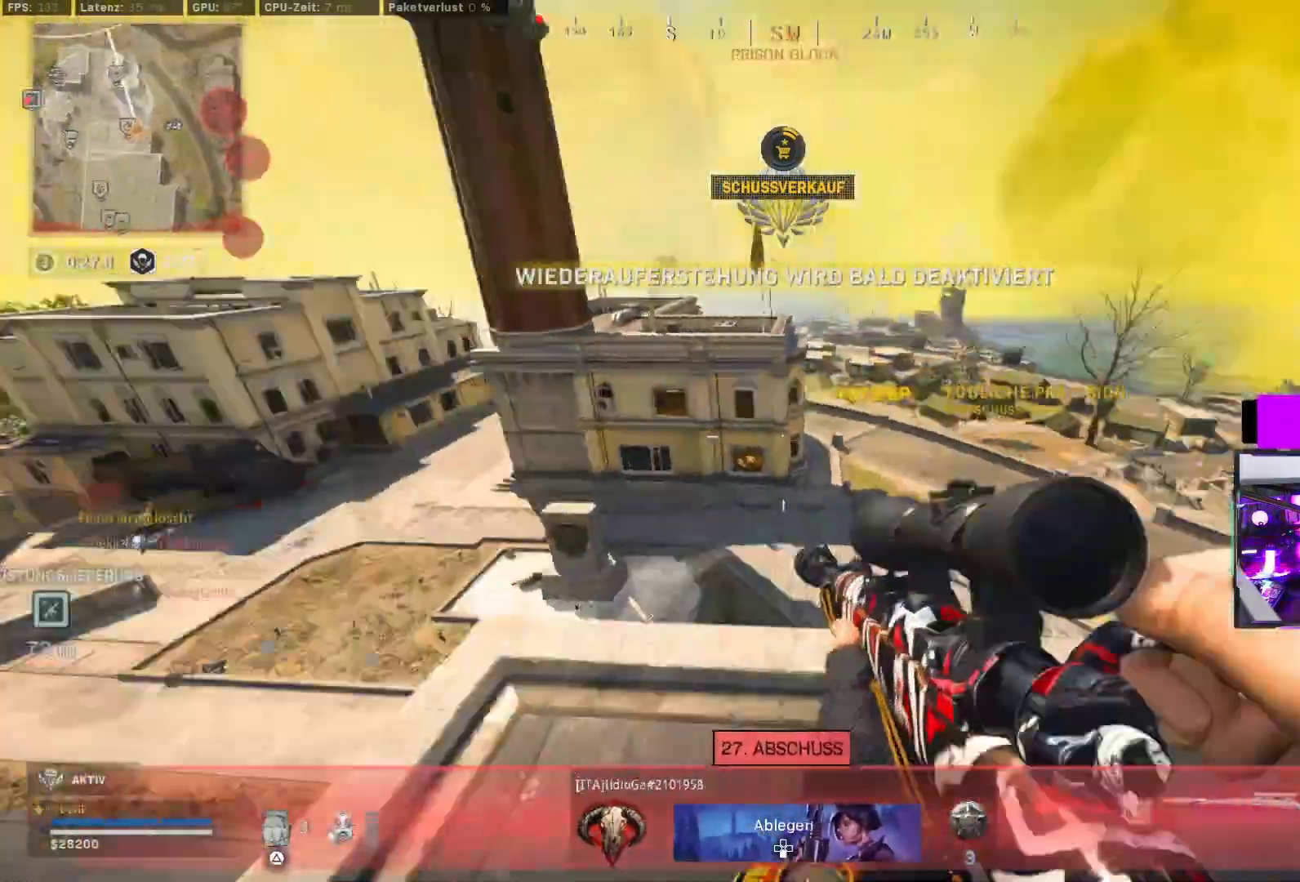
Gameplay with a controller (PlayStation layout); each line is a JSON object with the inputs held at the frame after it. "events" lists button and stick changes between this image and that frame as [ms after this image, input, new state], when the widget could be followed in between.
{"buttons": [], "left_stick": "right", "right_stick": "left", "events": [[67, "CIRCLE", "up"], [67, "CROSS", "down"], [67, "right_stick", "center"], [100, "left_stick", "right"], [150, "CROSS", "up"], [433, "right_stick", "left"]]}
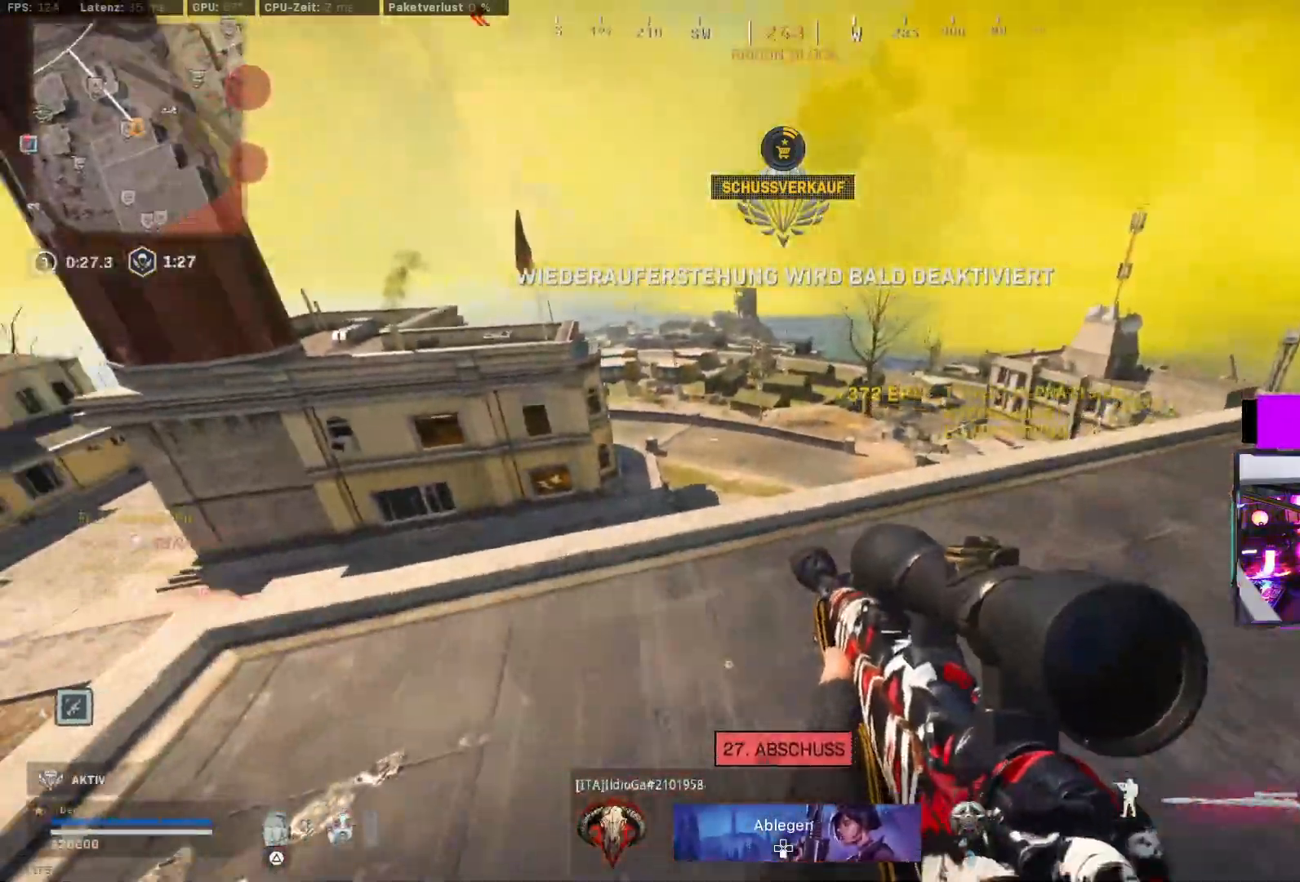
{"buttons": [], "left_stick": "right", "right_stick": "center", "events": [[217, "right_stick", "center"], [250, "R2", "down"], [267, "L2", "down"], [333, "R2", "up"], [483, "L2", "up"]]}
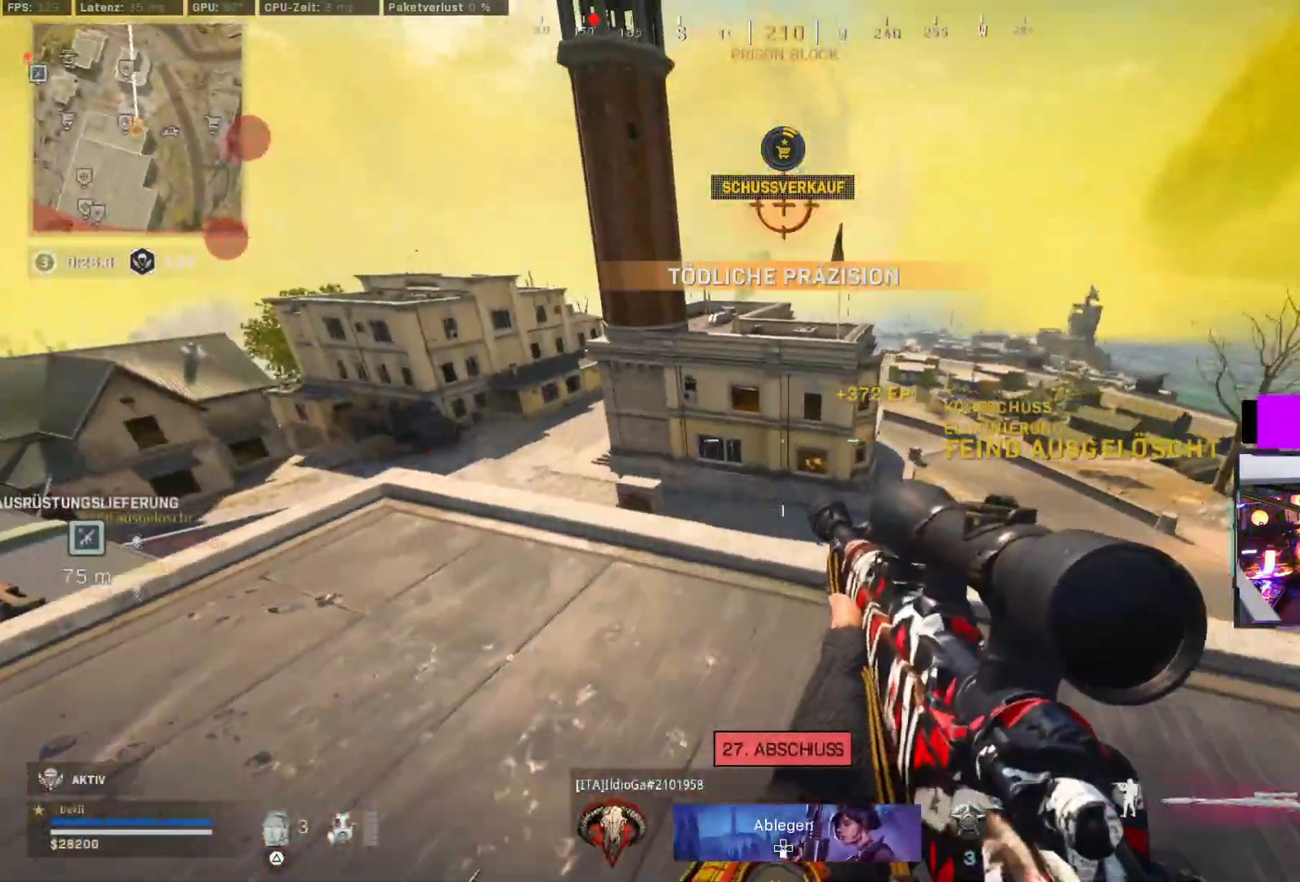
{"buttons": [], "left_stick": "up-left", "right_stick": "center", "events": [[100, "SQUARE", "down"], [217, "SQUARE", "up"], [217, "right_stick", "left"], [233, "CIRCLE", "down"], [350, "CIRCLE", "up"], [350, "right_stick", "up-left"], [383, "CROSS", "down"], [383, "left_stick", "left"], [450, "left_stick", "up-left"], [467, "right_stick", "center"], [500, "CROSS", "up"]]}
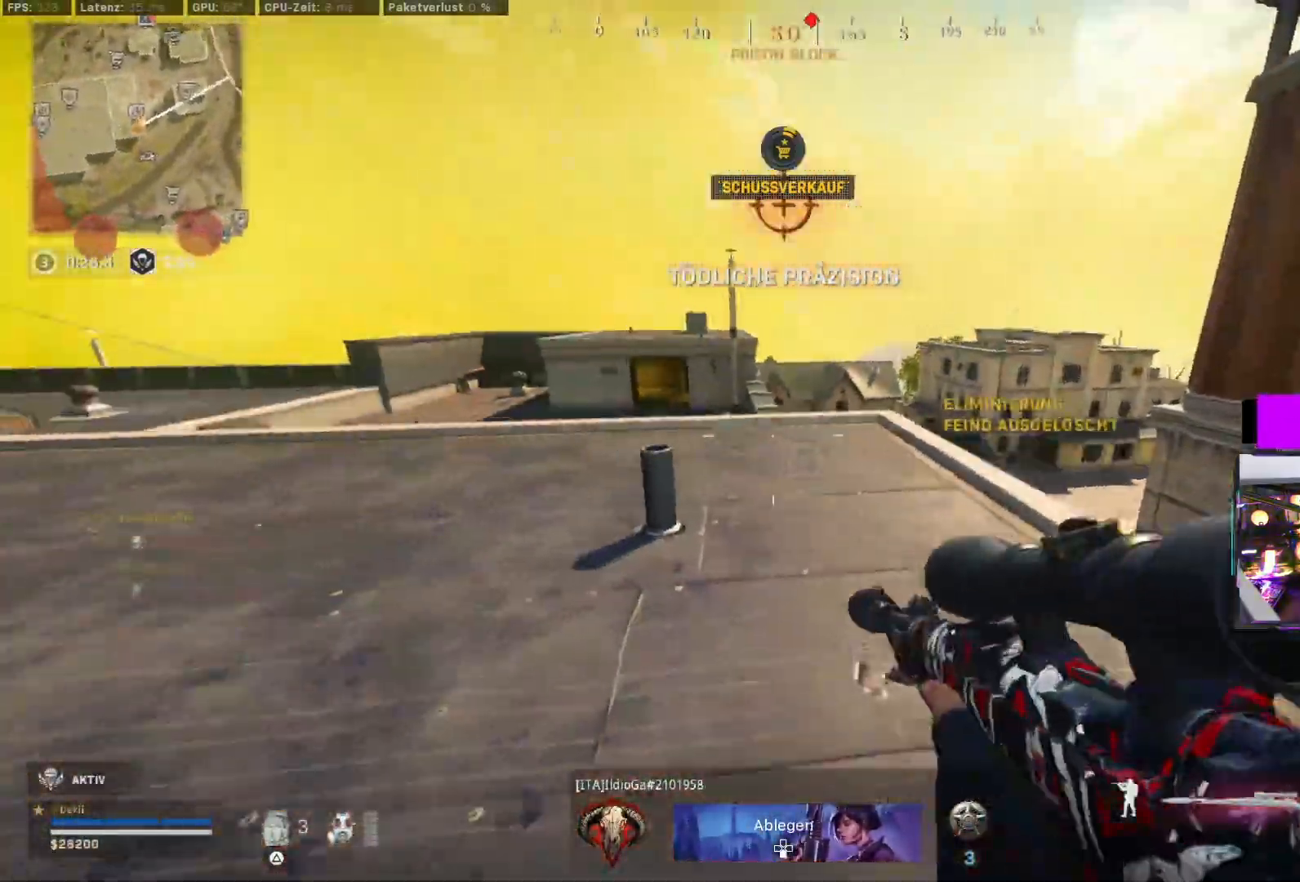
{"buttons": [], "left_stick": "up-left", "right_stick": "up", "events": [[83, "right_stick", "up"], [217, "CIRCLE", "down"], [317, "CIRCLE", "up"], [333, "CROSS", "down"], [433, "CROSS", "up"]]}
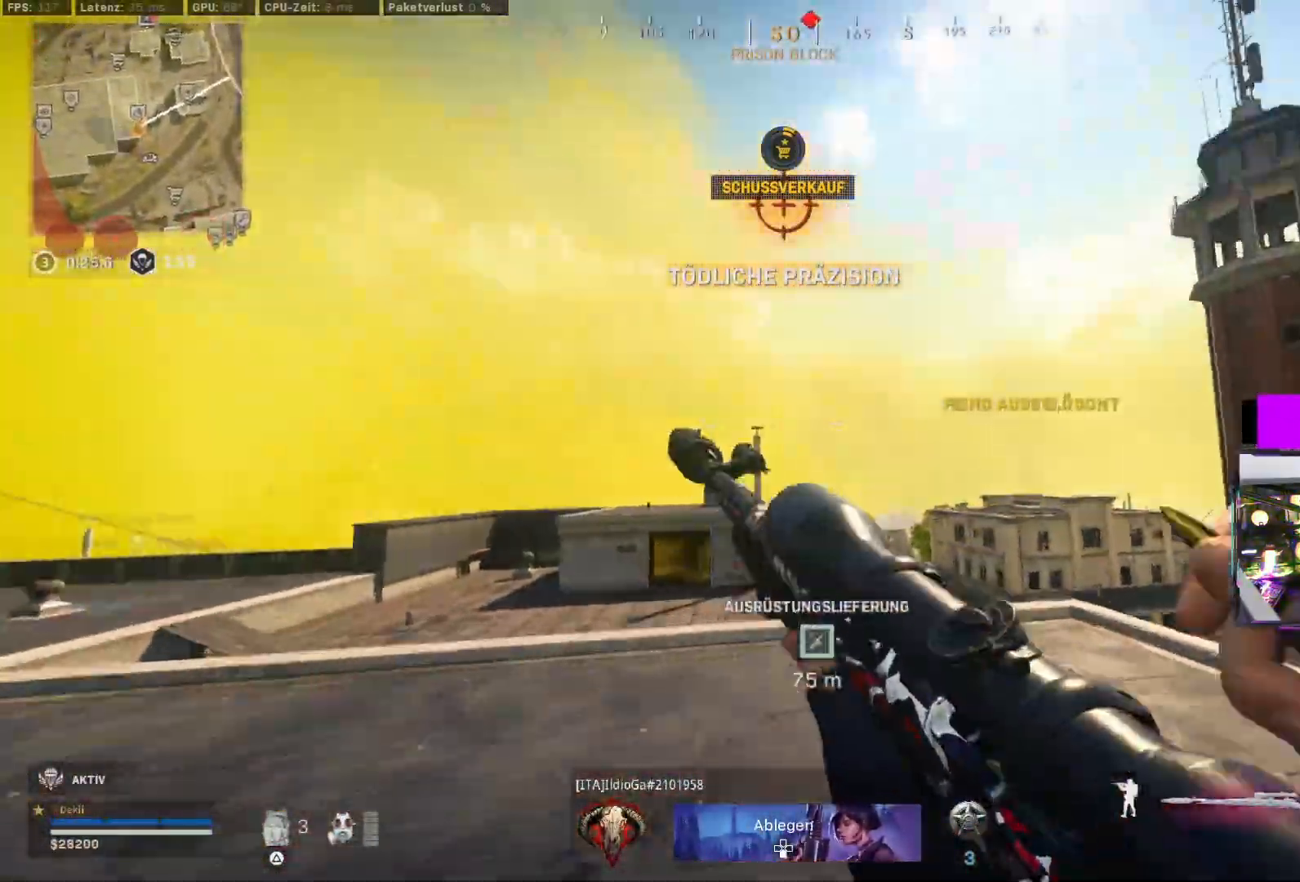
{"buttons": [], "left_stick": "up-right", "right_stick": "right", "events": [[17, "left_stick", "left"], [100, "right_stick", "up-right"], [150, "CIRCLE", "down"], [217, "right_stick", "right"], [233, "left_stick", "down"], [267, "CIRCLE", "up"], [267, "CROSS", "down"], [350, "left_stick", "right"], [383, "CROSS", "up"], [417, "left_stick", "up-right"]]}
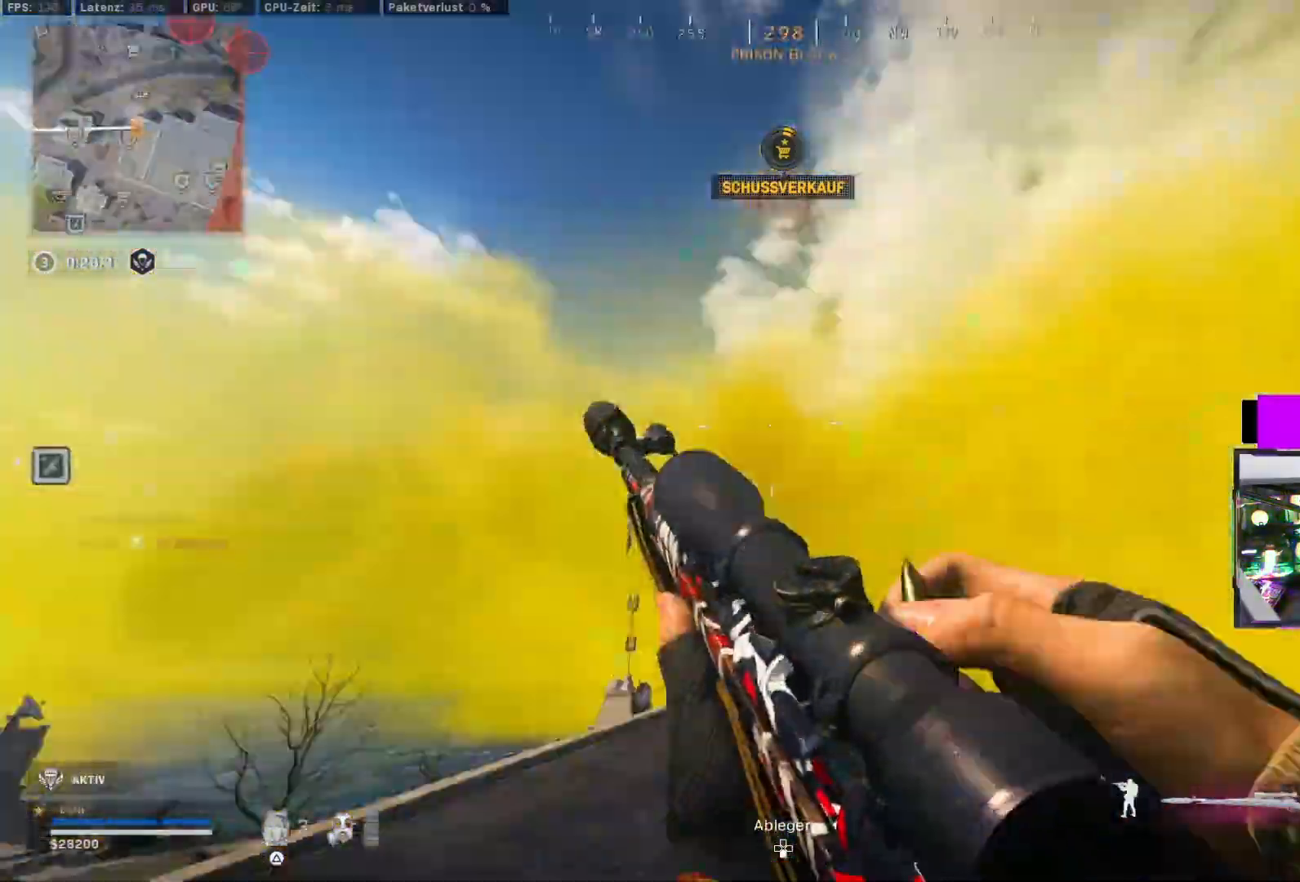
{"buttons": [], "left_stick": "up-left", "right_stick": "up-right", "events": [[67, "left_stick", "right"], [217, "right_stick", "down-right"], [283, "left_stick", "up"], [333, "left_stick", "up-left"], [500, "right_stick", "up-right"]]}
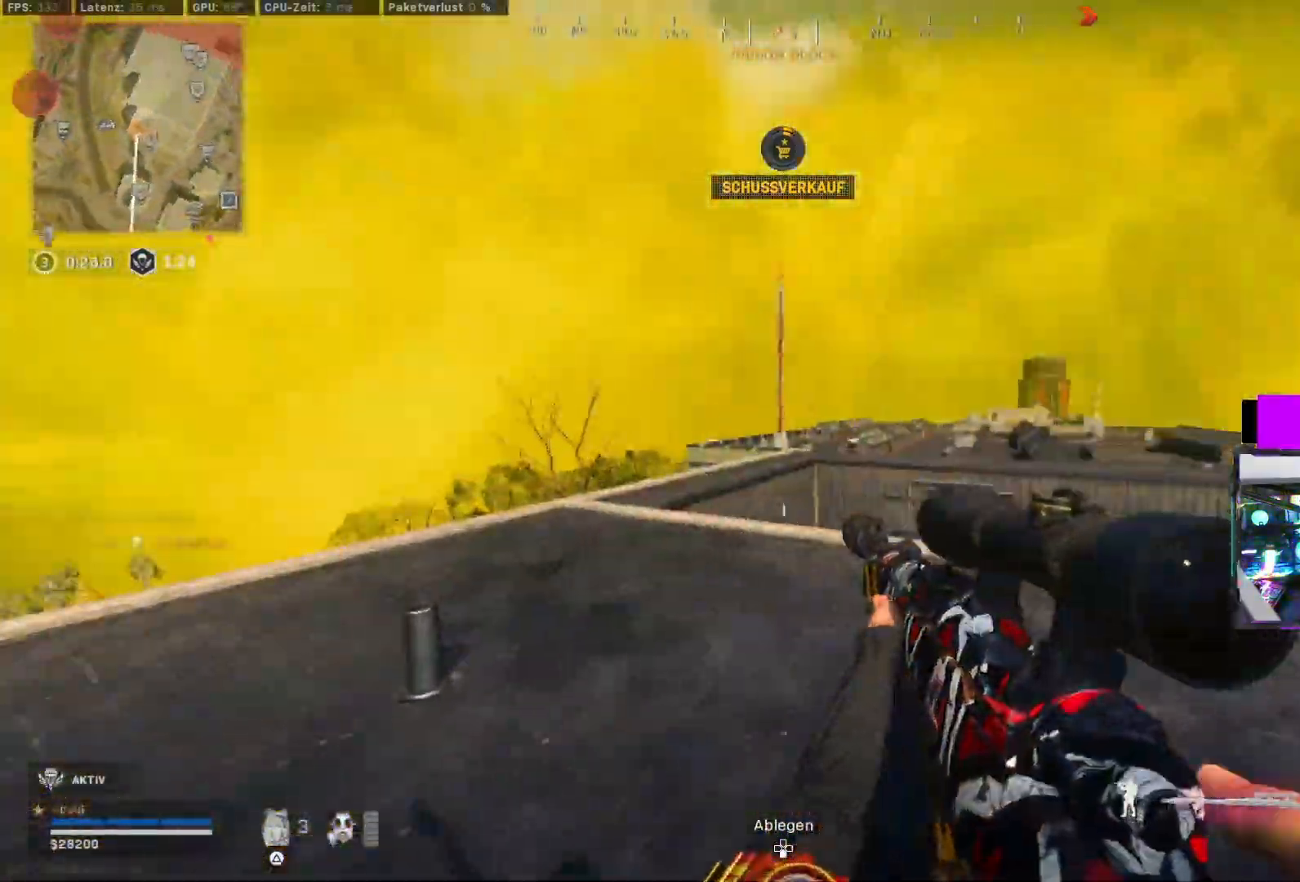
{"buttons": ["CIRCLE"], "left_stick": "up", "right_stick": "left"}
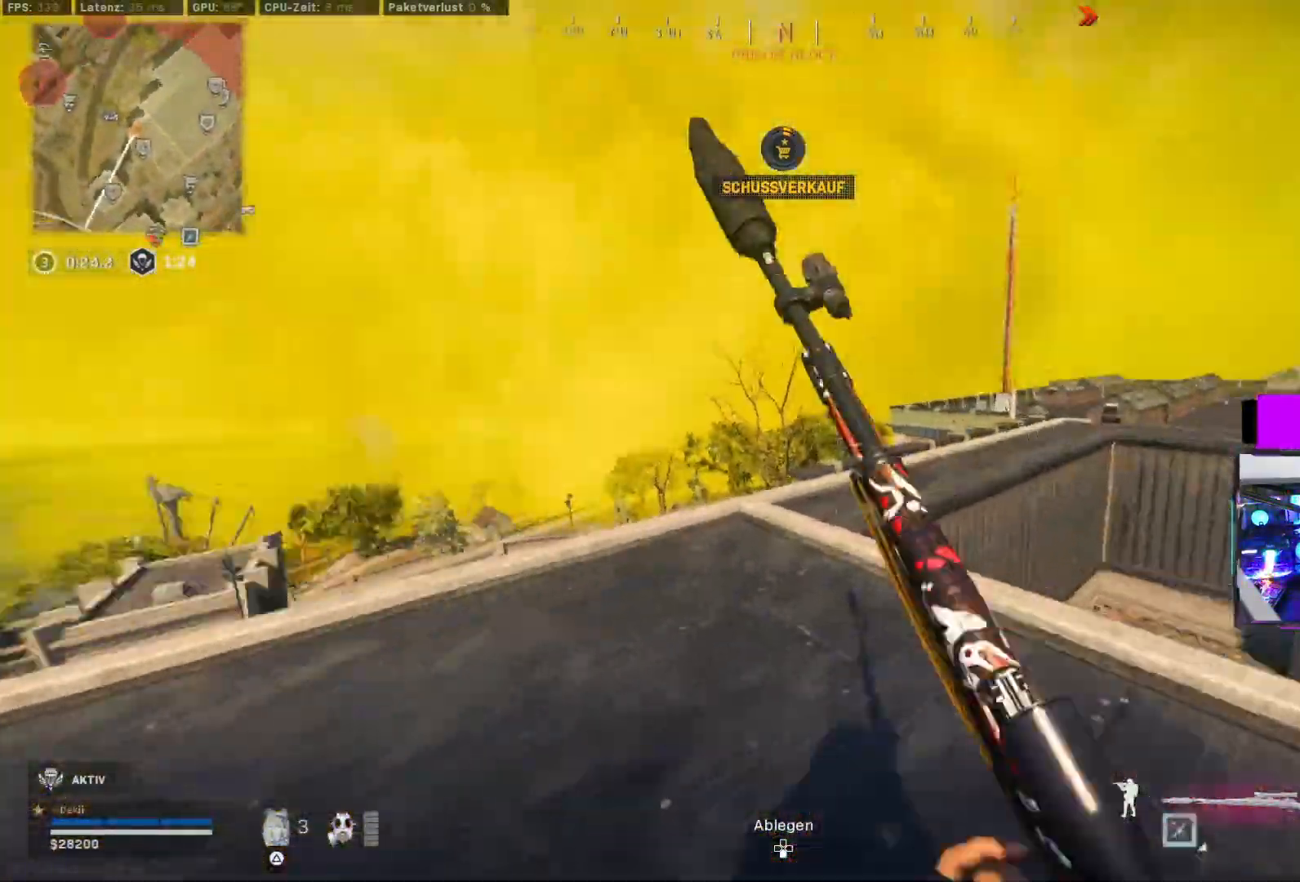
{"buttons": [], "left_stick": "center", "right_stick": "center", "events": [[33, "CIRCLE", "up"], [117, "CIRCLE", "down"], [200, "CROSS", "down"], [200, "left_stick", "right"], [217, "CIRCLE", "up"], [233, "L2", "down"], [250, "right_stick", "center"], [283, "L2", "up"], [300, "CROSS", "up"], [333, "left_stick", "center"], [400, "TRIANGLE", "down"], [450, "TRIANGLE", "up"]]}
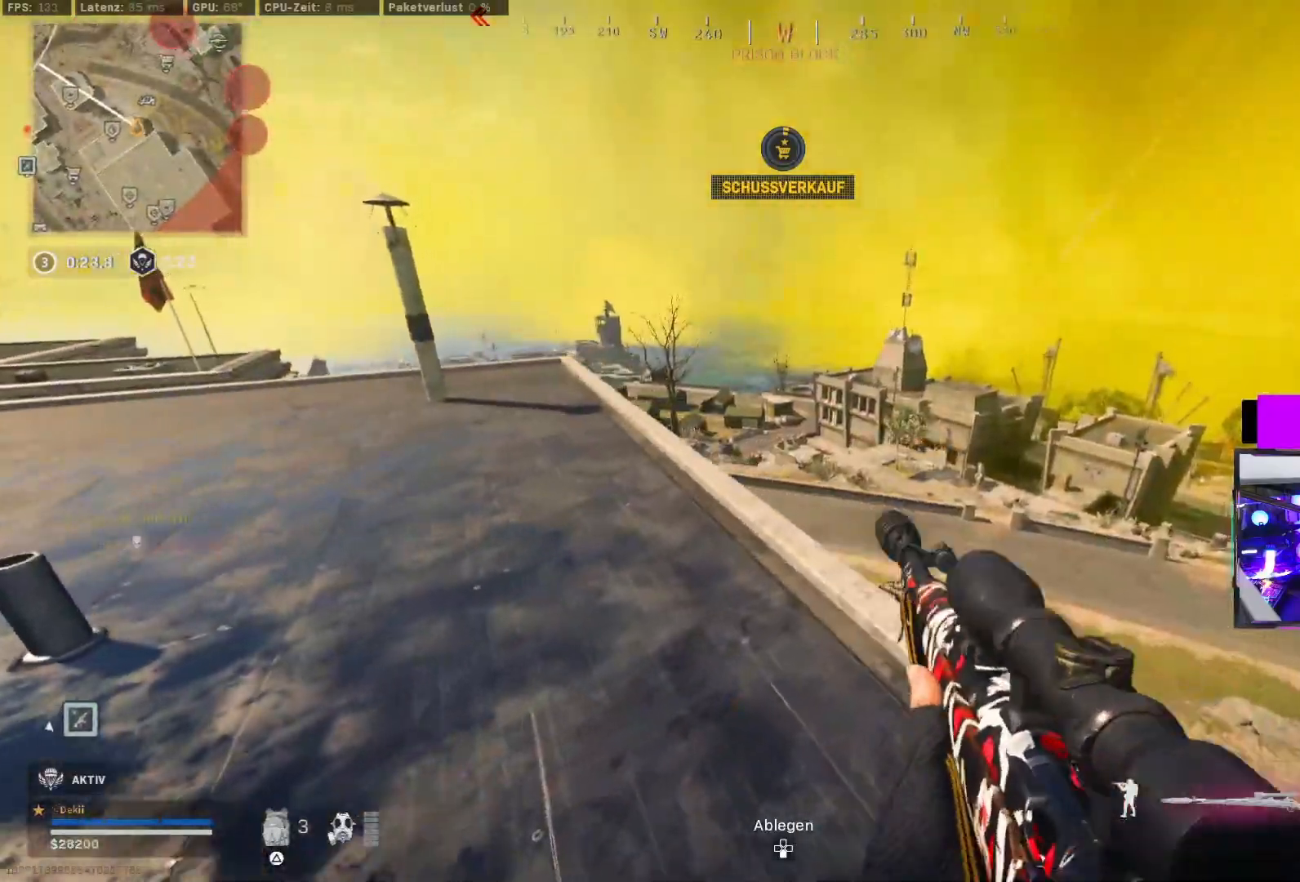
{"buttons": ["TRIANGLE"], "left_stick": "left", "right_stick": "center"}
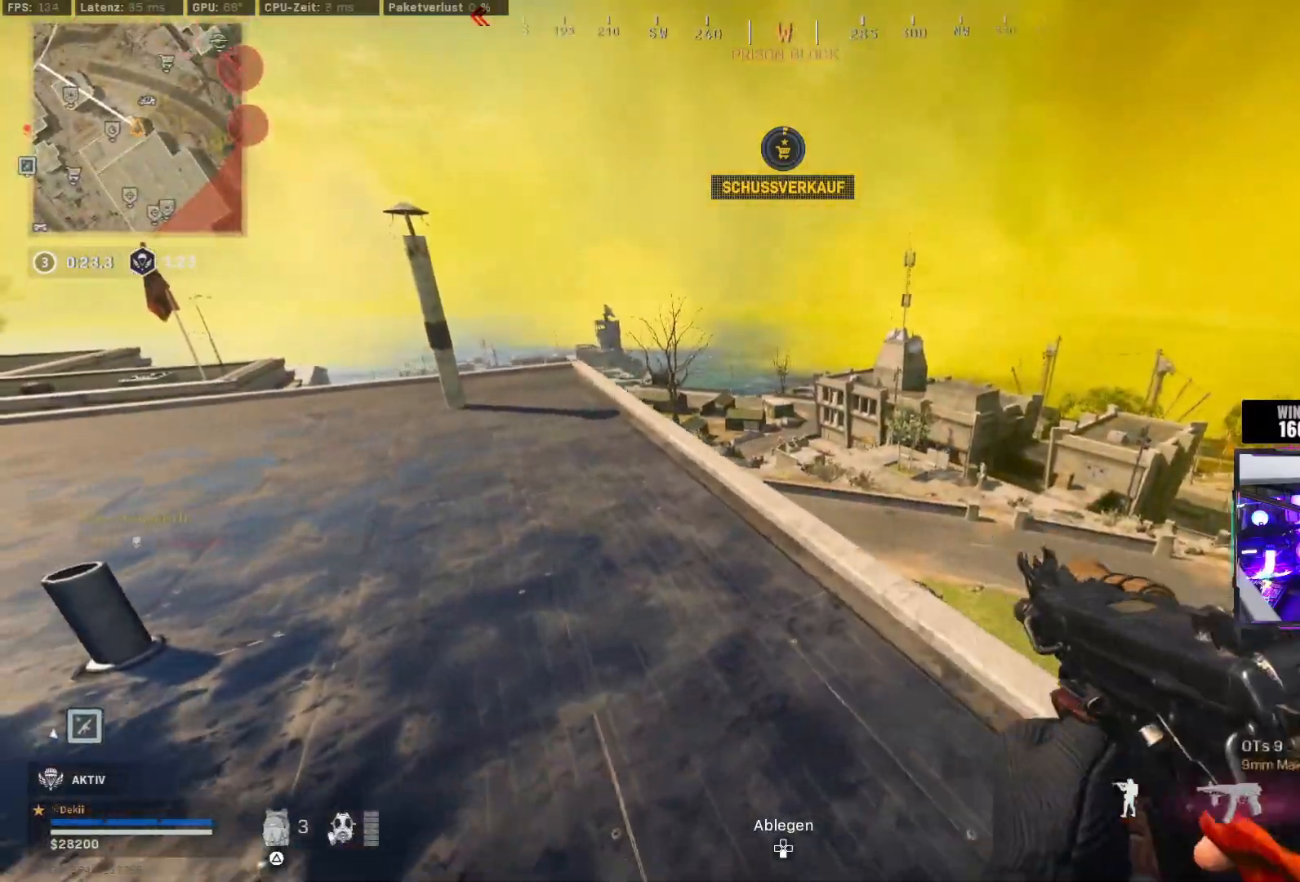
{"buttons": ["CIRCLE"], "left_stick": "up", "right_stick": "center", "events": [[50, "TRIANGLE", "up"], [183, "right_stick", "left"], [200, "left_stick", "up-left"], [400, "left_stick", "up"], [450, "right_stick", "center"], [500, "CIRCLE", "down"]]}
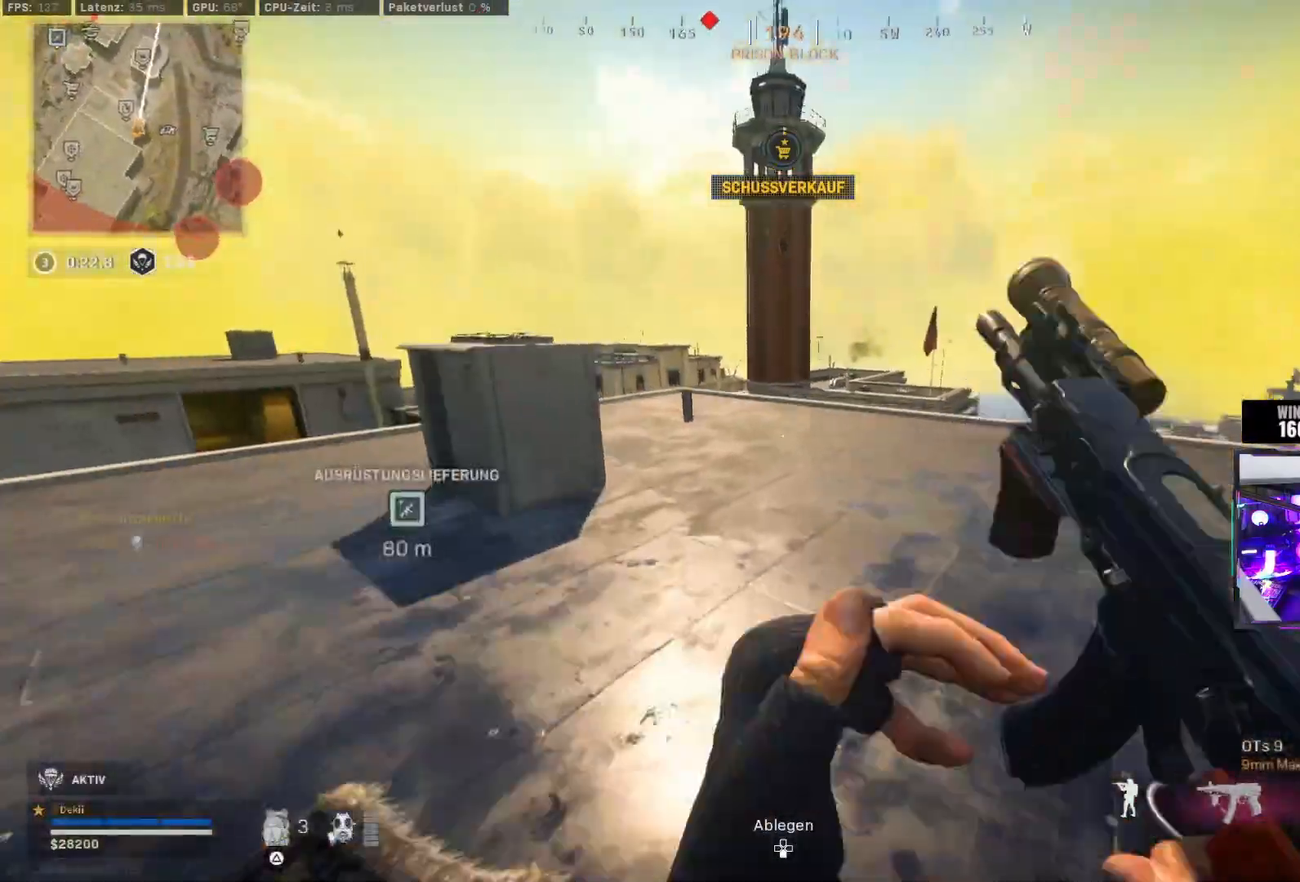
{"buttons": ["TRIANGLE"], "left_stick": "left", "right_stick": "center", "events": [[17, "TRIANGLE", "down"], [100, "TRIANGLE", "up"], [133, "CIRCLE", "up"], [250, "right_stick", "left"], [300, "CIRCLE", "down"], [333, "left_stick", "down"], [350, "CROSS", "down"], [400, "CIRCLE", "up"], [400, "right_stick", "center"], [467, "CROSS", "up"], [483, "left_stick", "left"], [500, "TRIANGLE", "down"]]}
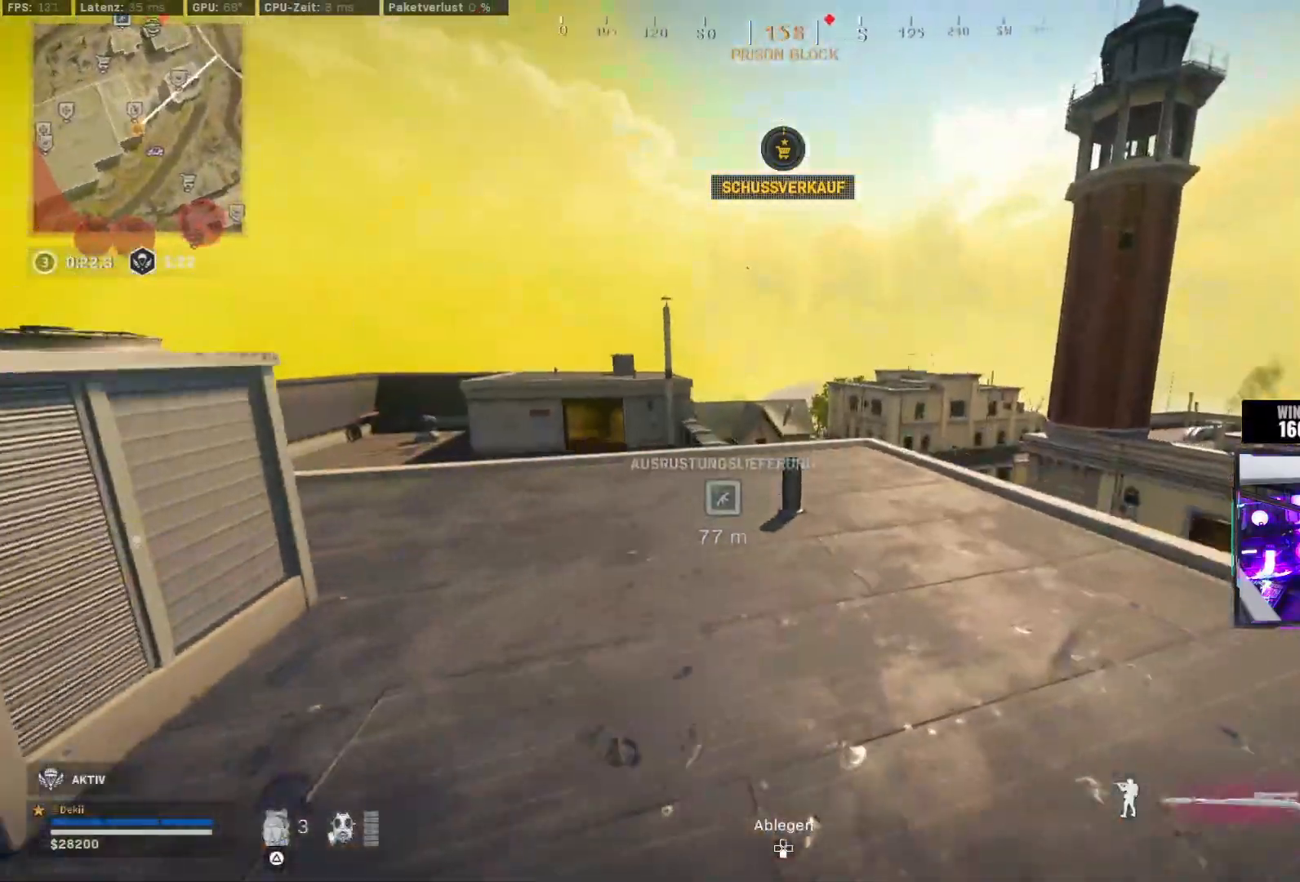
{"buttons": ["CIRCLE"], "left_stick": "up-left", "right_stick": "center", "events": [[33, "left_stick", "up-left"], [67, "TRIANGLE", "up"], [83, "TRIANGLE", "down"], [167, "TRIANGLE", "up"], [383, "CIRCLE", "down"]]}
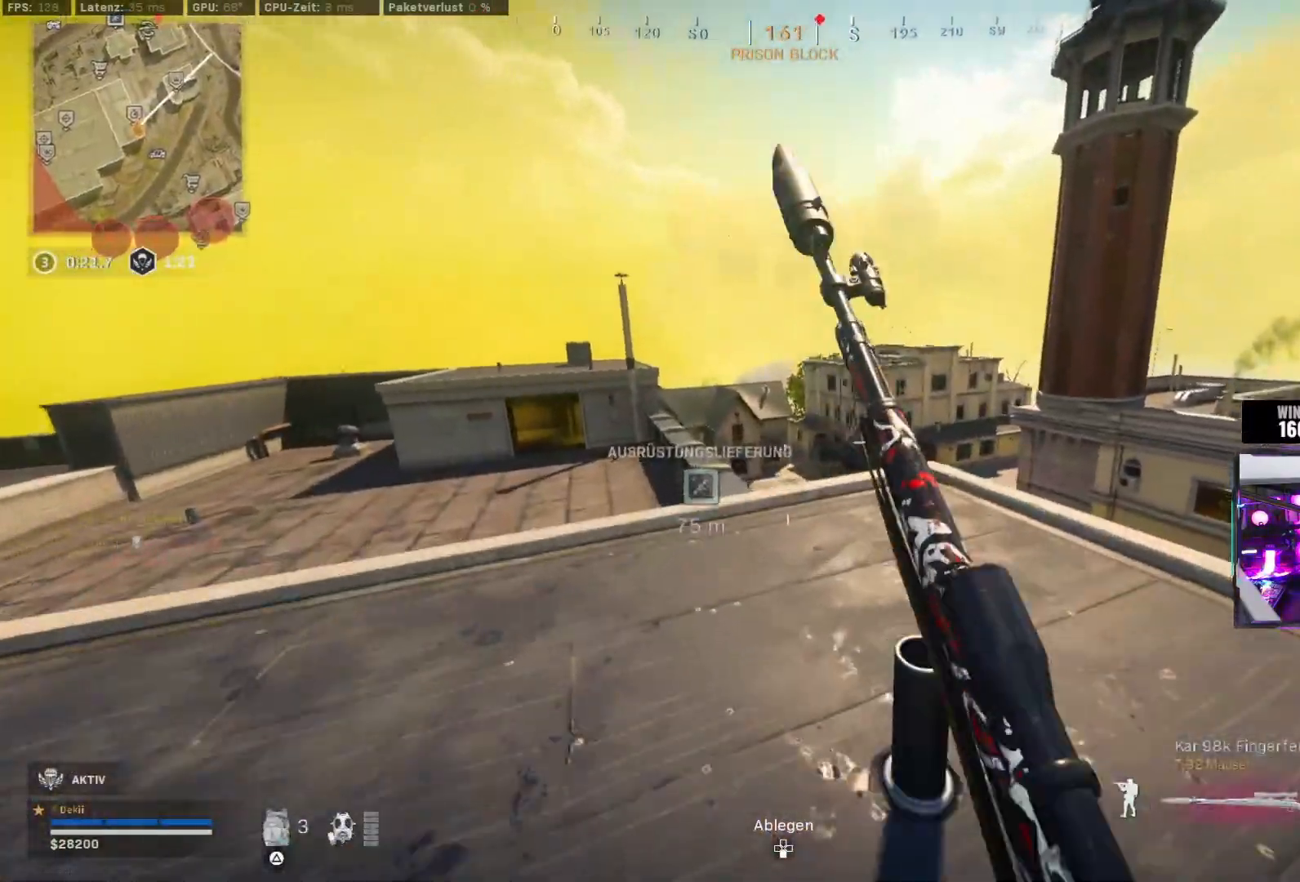
{"buttons": ["L2"], "left_stick": "right", "right_stick": "center", "events": [[17, "CIRCLE", "up"], [100, "left_stick", "center"], [133, "CIRCLE", "down"], [150, "left_stick", "down-right"], [167, "CROSS", "down"], [167, "L2", "down"], [233, "CIRCLE", "up"], [233, "L2", "up"], [250, "right_stick", "down-right"], [300, "CROSS", "up"], [333, "right_stick", "center"], [467, "L2", "down"], [500, "left_stick", "right"]]}
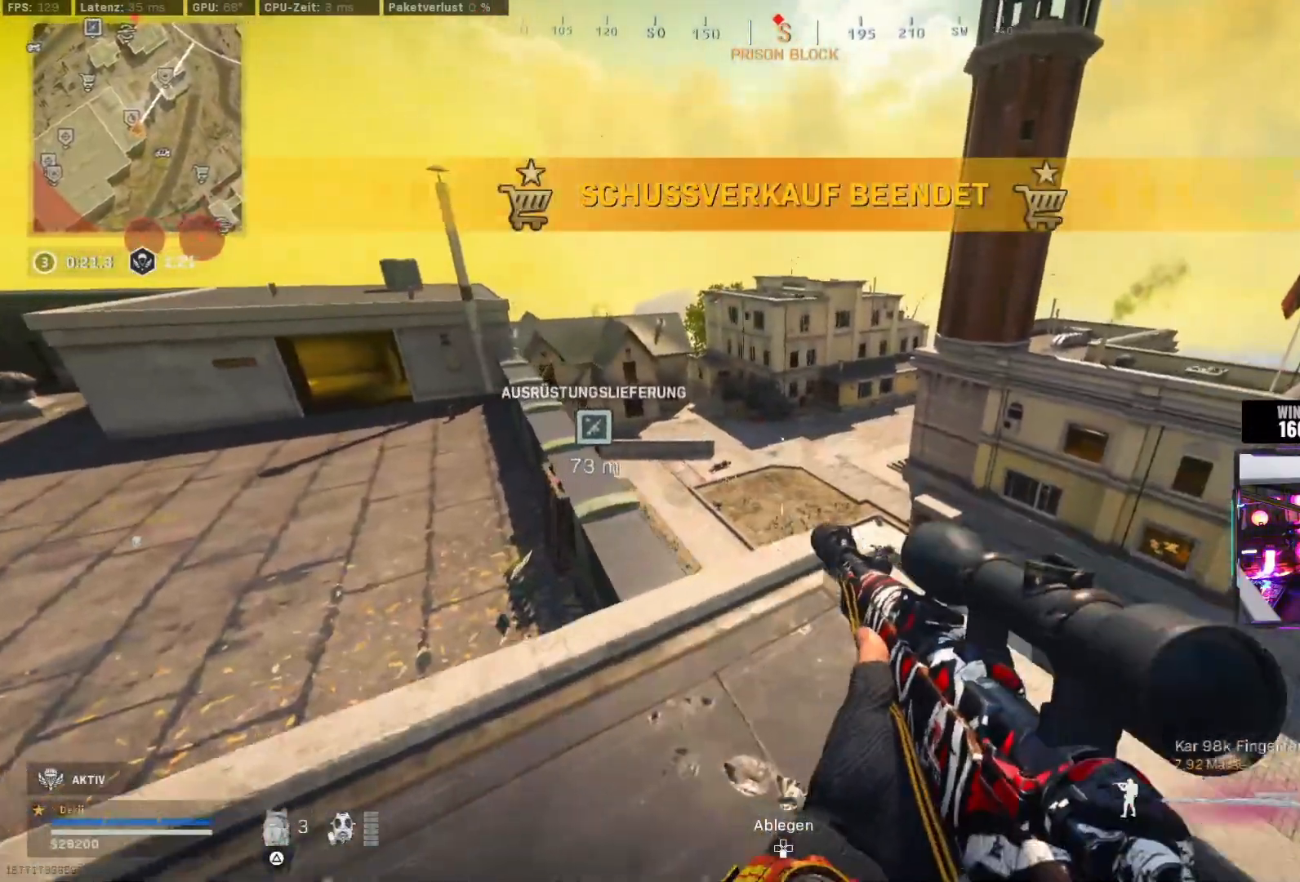
{"buttons": [], "left_stick": "left", "right_stick": "center", "events": [[17, "R2", "down"], [17, "TRIANGLE", "down"], [100, "R2", "up"], [100, "TRIANGLE", "up"], [100, "left_stick", "center"], [167, "L2", "up"], [167, "left_stick", "left"], [283, "TRIANGLE", "down"], [317, "TRIANGLE", "up"], [417, "R2", "down"], [417, "TRIANGLE", "down"], [450, "TRIANGLE", "up"], [467, "R2", "up"]]}
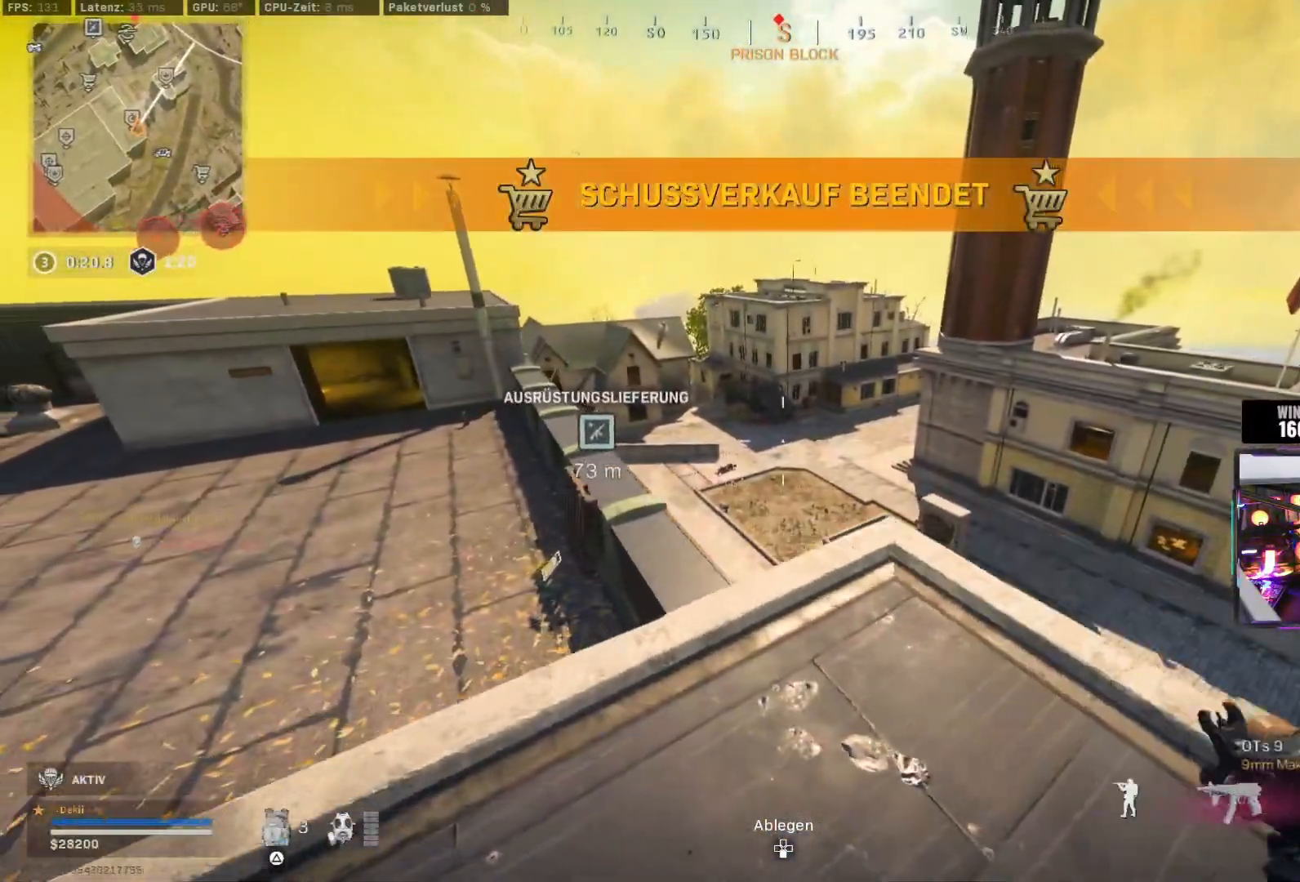
{"buttons": [], "left_stick": "up", "right_stick": "center", "events": [[33, "R2", "down"], [33, "TRIANGLE", "down"], [67, "left_stick", "up-left"], [83, "R2", "up"], [83, "TRIANGLE", "up"], [150, "R2", "down"], [150, "TRIANGLE", "down"], [217, "R2", "up"], [217, "TRIANGLE", "up"], [300, "left_stick", "up"], [333, "right_stick", "left"], [500, "right_stick", "center"]]}
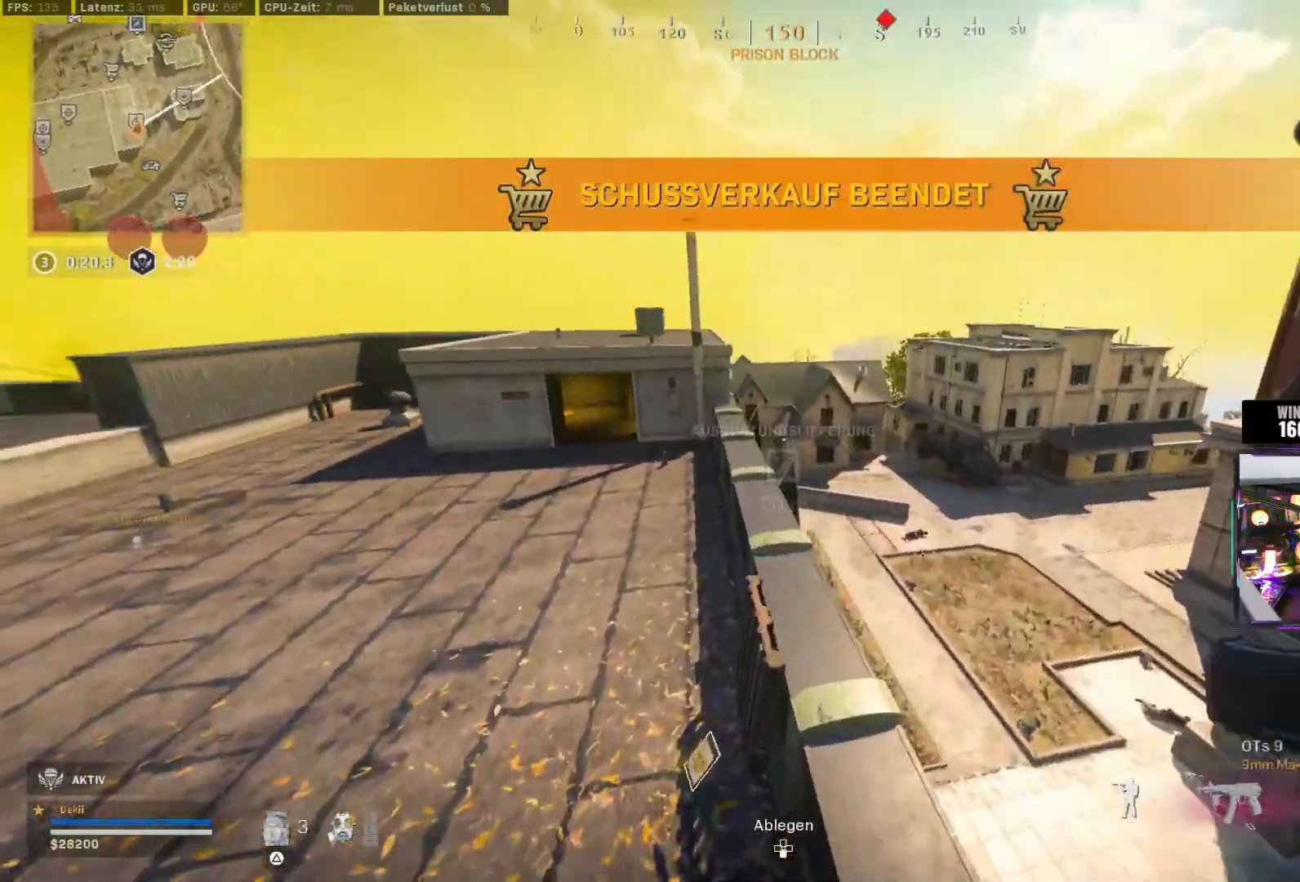
{"buttons": [], "left_stick": "up", "right_stick": "center", "events": [[50, "TRIANGLE", "down"], [83, "right_stick", "up-left"], [133, "TRIANGLE", "up"], [250, "TRIANGLE", "down"], [283, "right_stick", "center"], [317, "TRIANGLE", "up"], [433, "L2", "down"], [433, "TRIANGLE", "down"], [467, "TRIANGLE", "up"], [500, "L2", "up"]]}
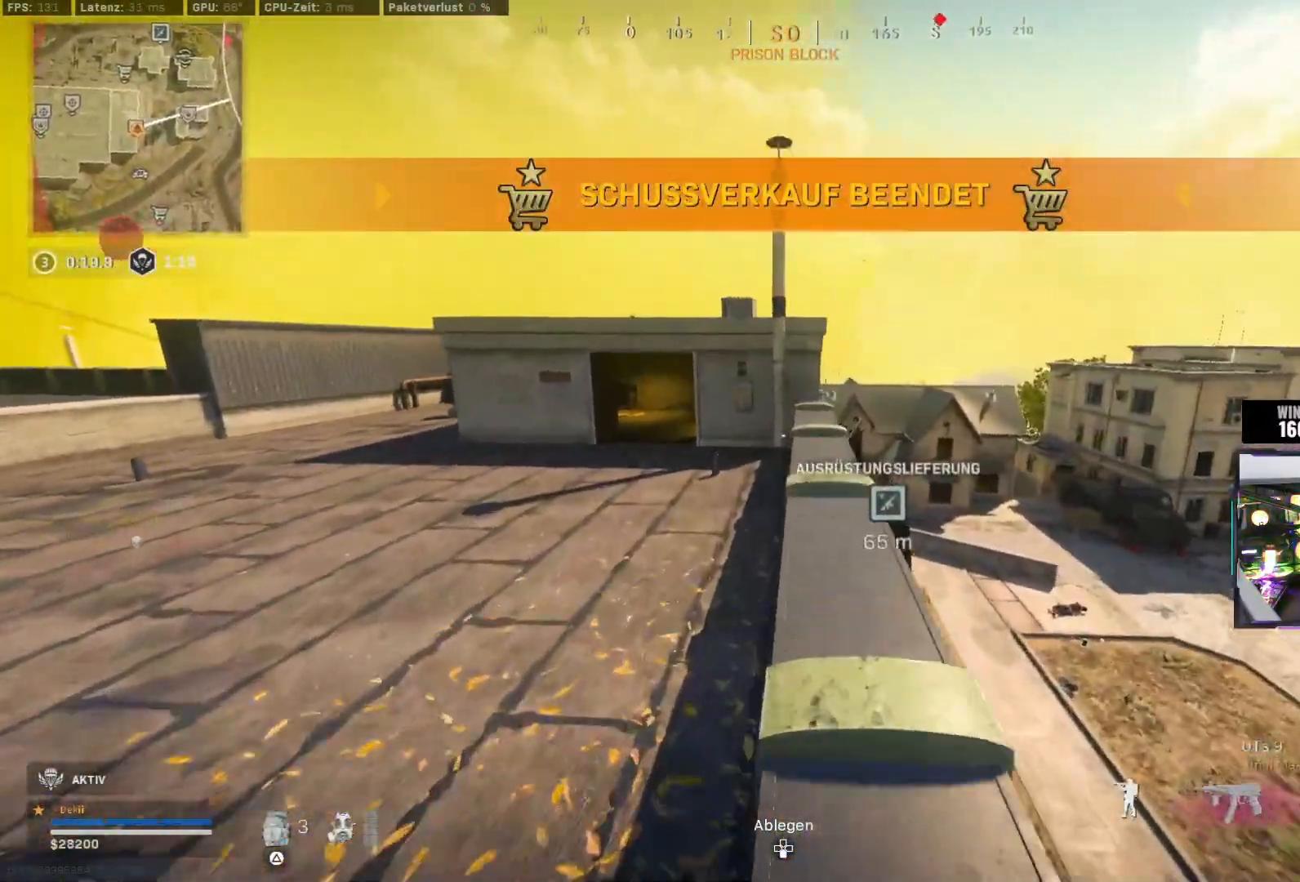
{"buttons": [], "left_stick": "up-right", "right_stick": "center", "events": [[67, "L2", "down"], [67, "R2", "down"], [67, "TRIANGLE", "down"], [133, "L2", "up"], [133, "R2", "up"], [133, "TRIANGLE", "up"], [150, "left_stick", "up-right"], [233, "TRIANGLE", "down"], [317, "TRIANGLE", "up"], [433, "TRIANGLE", "down"], [467, "TRIANGLE", "up"]]}
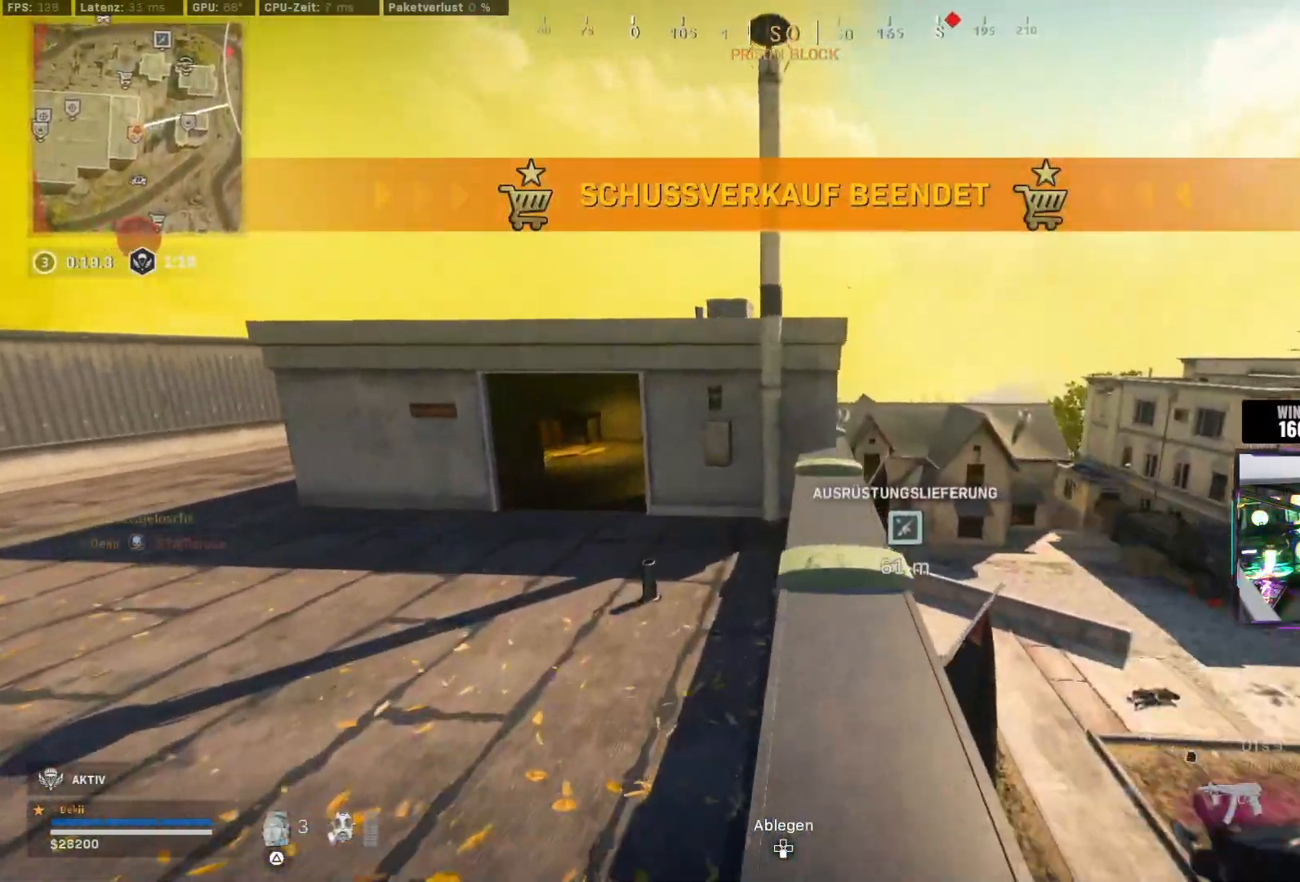
{"buttons": [], "left_stick": "up", "right_stick": "center", "events": [[100, "TRIANGLE", "down"], [150, "left_stick", "up"], [167, "TRIANGLE", "up"], [200, "right_stick", "left"], [267, "TRIANGLE", "down"], [317, "TRIANGLE", "up"], [400, "TRIANGLE", "down"], [483, "TRIANGLE", "up"], [483, "right_stick", "center"]]}
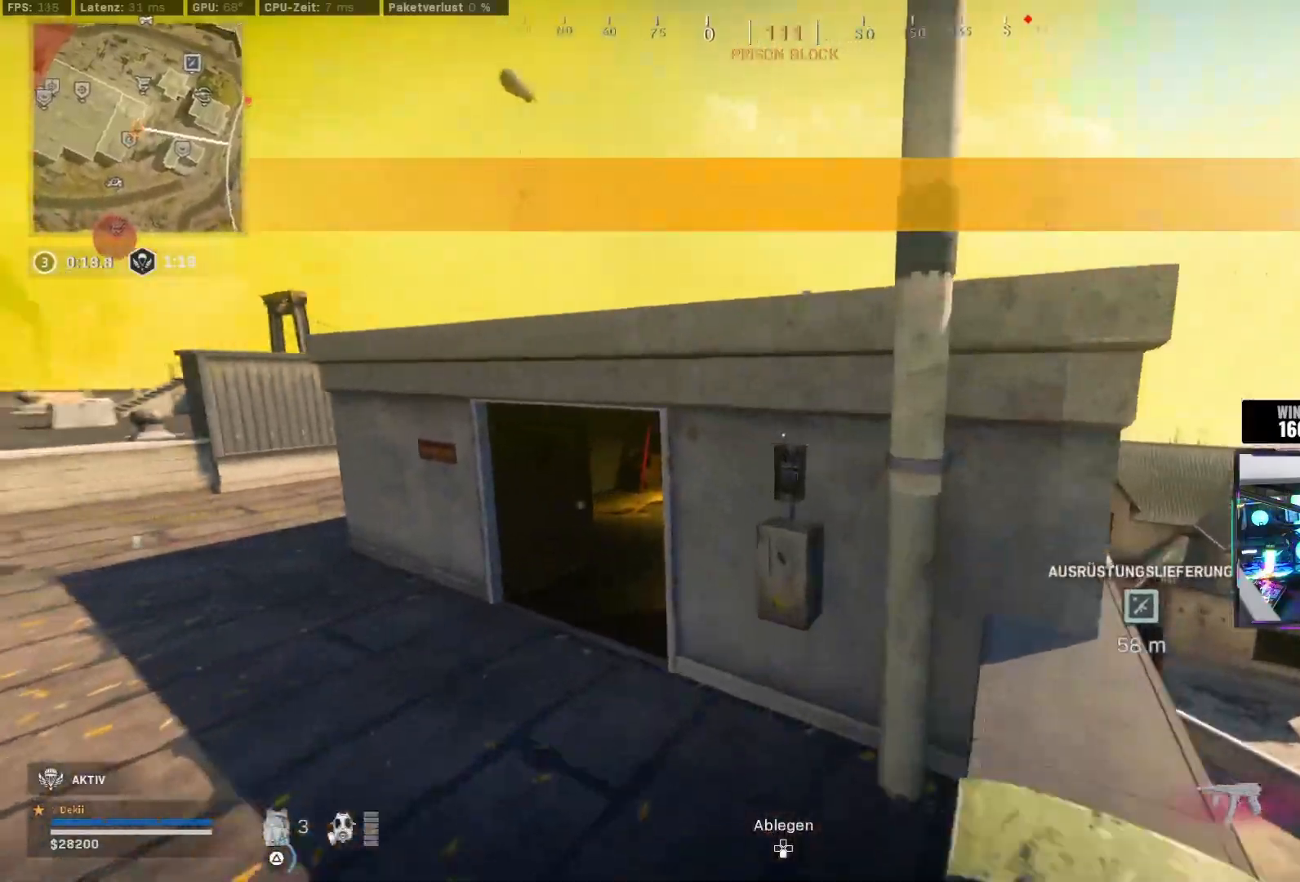
{"buttons": [], "left_stick": "up", "right_stick": "center", "events": [[50, "CROSS", "down"], [133, "CROSS", "up"], [133, "right_stick", "right"], [200, "CROSS", "down"], [383, "CROSS", "up"], [433, "right_stick", "center"]]}
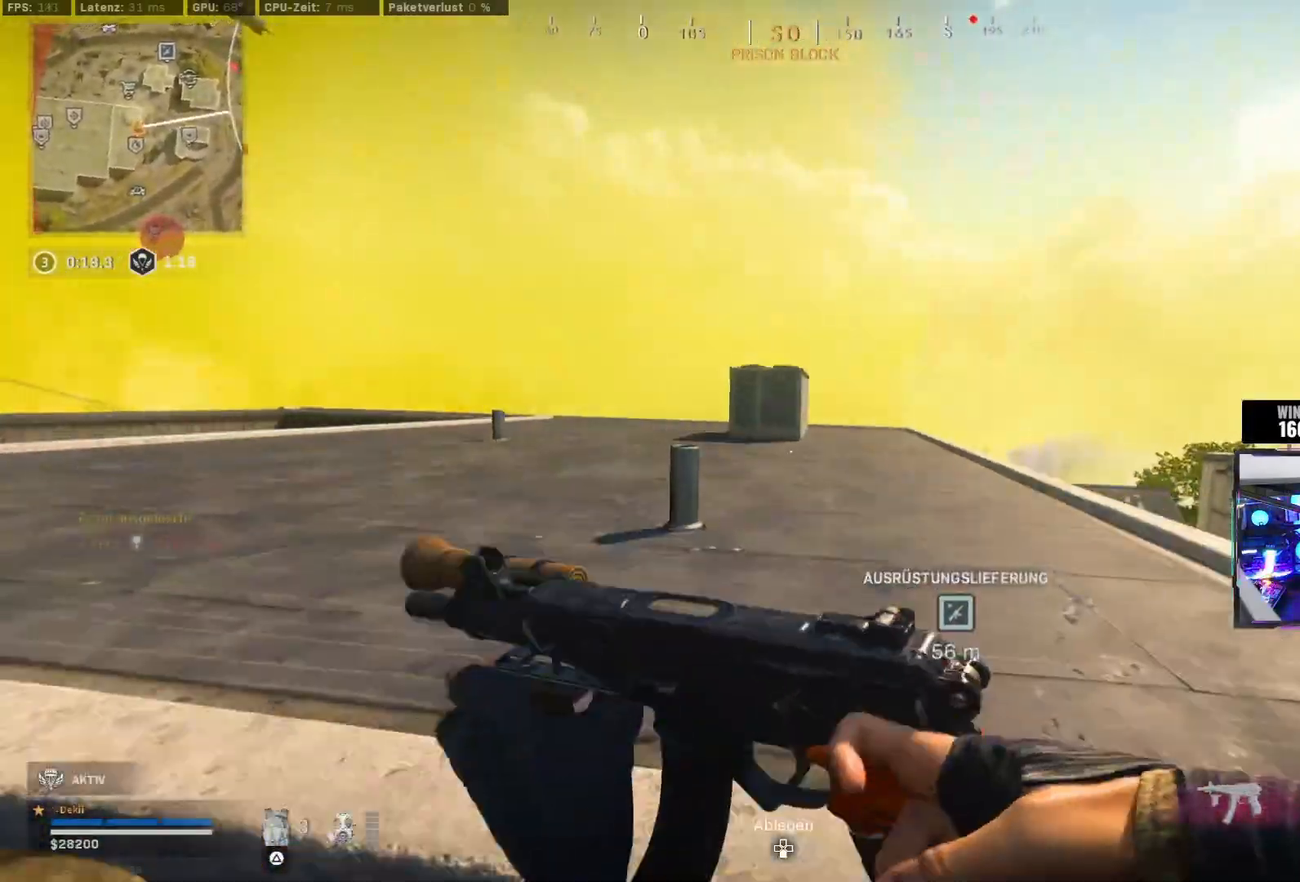
{"buttons": [], "left_stick": "up", "right_stick": "center", "events": [[183, "L3", "down"], [267, "L3", "up"], [283, "right_stick", "down-right"], [333, "L3", "down"], [433, "L3", "up"], [433, "right_stick", "center"]]}
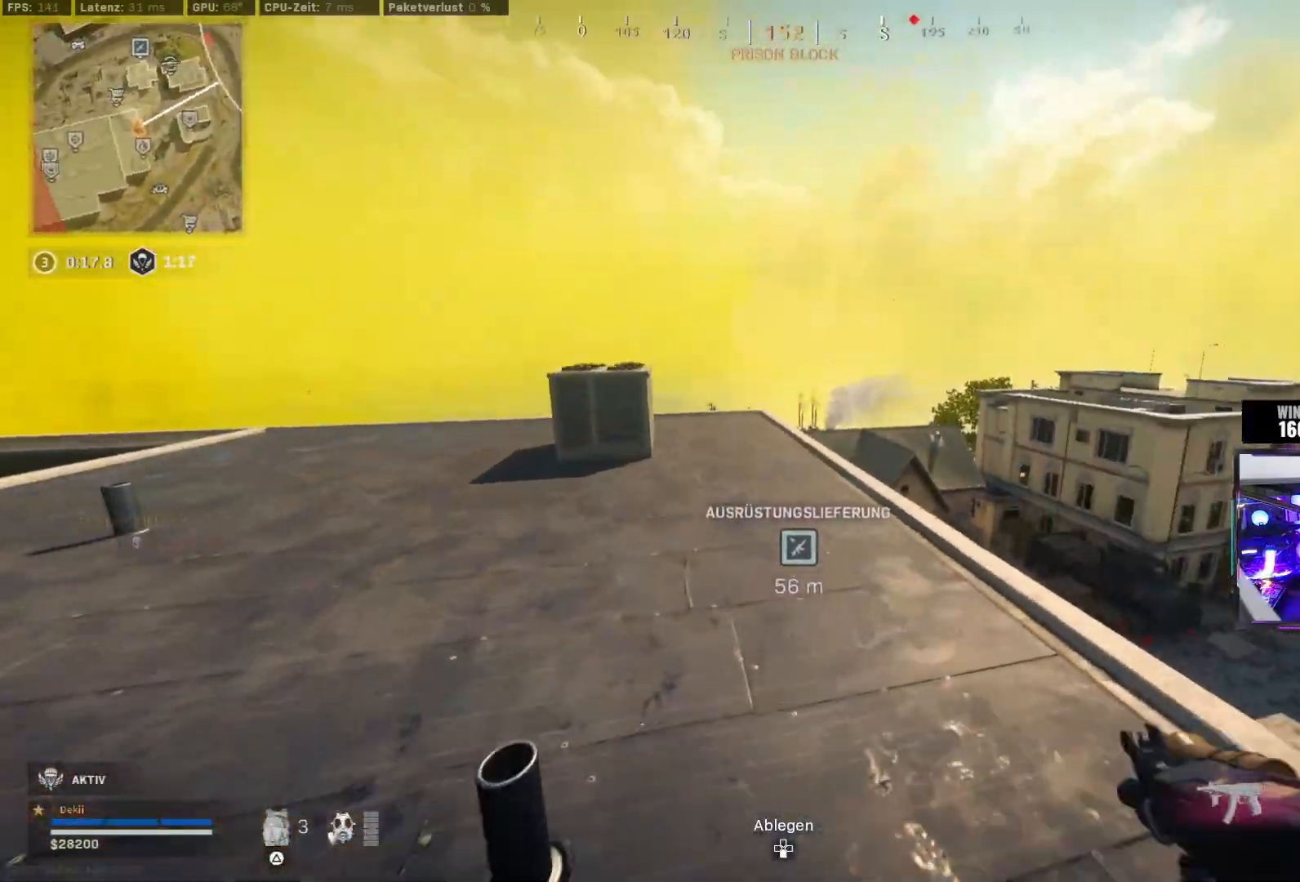
{"buttons": ["CIRCLE"], "left_stick": "up-left", "right_stick": "right", "events": [[67, "TRIANGLE", "down"], [100, "CIRCLE", "down"], [150, "TRIANGLE", "up"], [200, "CIRCLE", "up"], [267, "left_stick", "up-left"], [317, "right_stick", "down-right"], [450, "right_stick", "right"], [500, "CIRCLE", "down"]]}
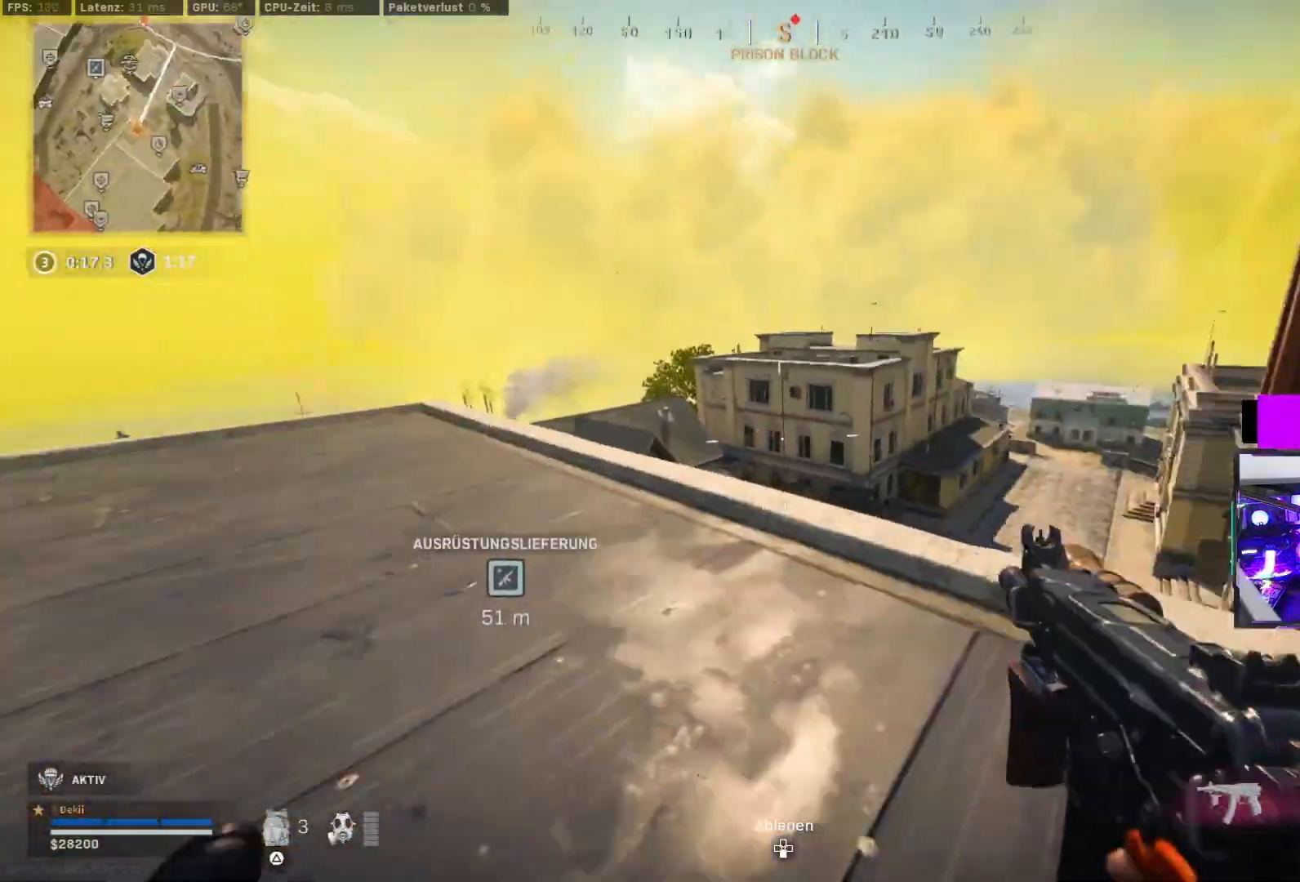
{"buttons": [], "left_stick": "left", "right_stick": "left", "events": [[83, "CIRCLE", "up"], [83, "CROSS", "down"], [83, "right_stick", "center"], [133, "left_stick", "left"], [167, "CROSS", "up"], [217, "R2", "down"], [217, "TRIANGLE", "down"], [267, "R2", "up"], [267, "TRIANGLE", "up"], [417, "right_stick", "left"]]}
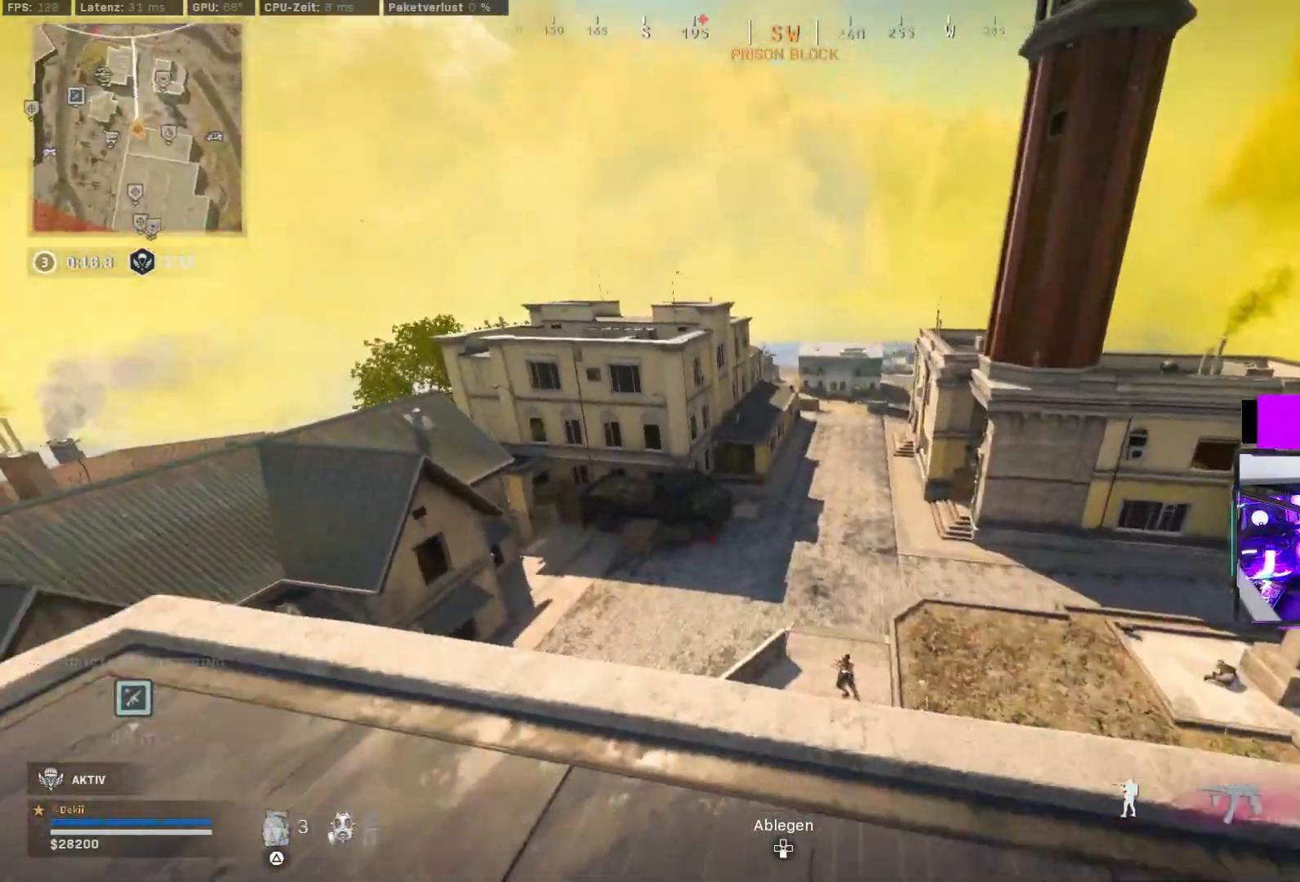
{"buttons": [], "left_stick": "down-left", "right_stick": "center", "events": [[17, "left_stick", "up-left"], [200, "right_stick", "center"], [267, "TRIANGLE", "down"], [333, "left_stick", "down-left"], [417, "TRIANGLE", "up"]]}
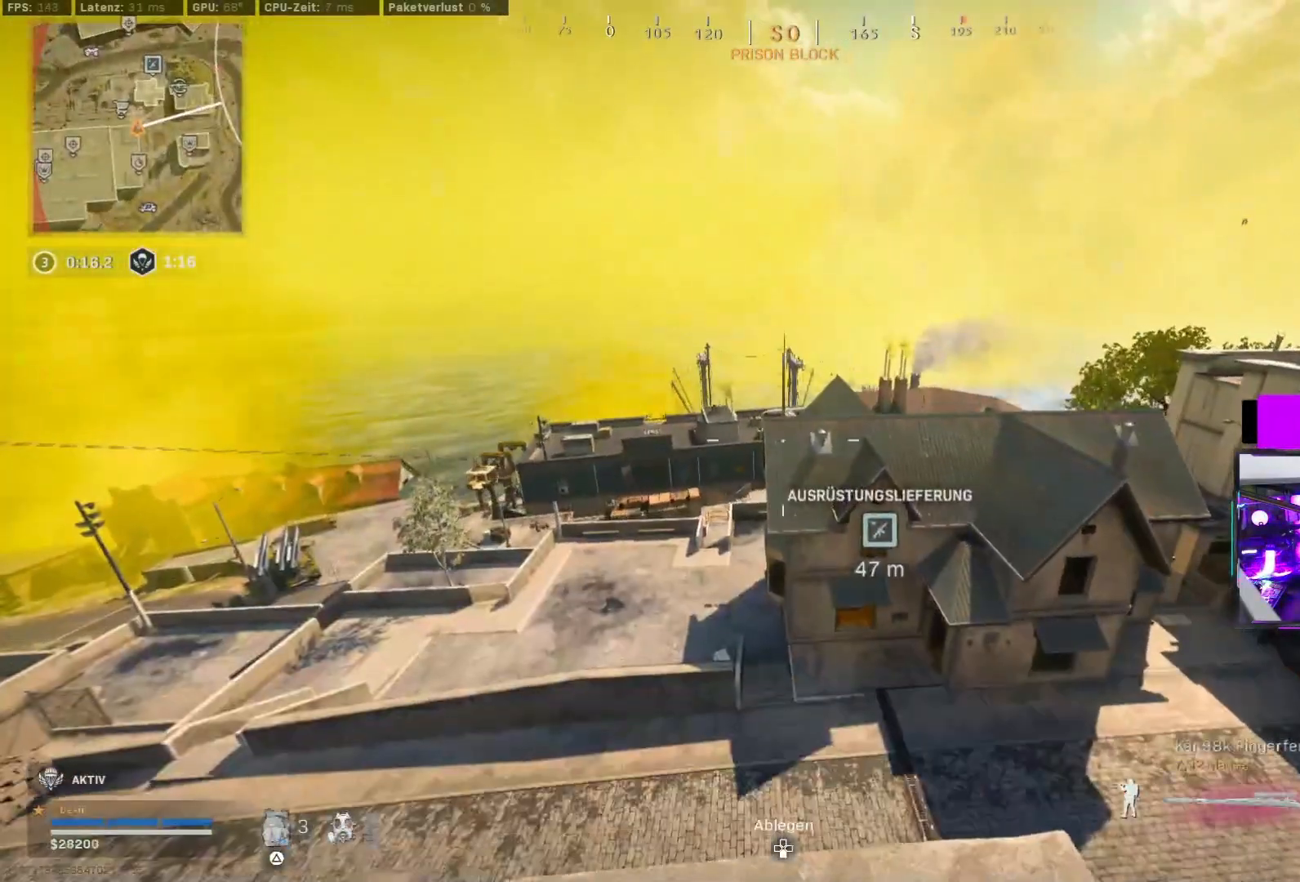
{"buttons": [], "left_stick": "left", "right_stick": "center", "events": [[33, "left_stick", "left"], [67, "right_stick", "down"], [267, "right_stick", "center"]]}
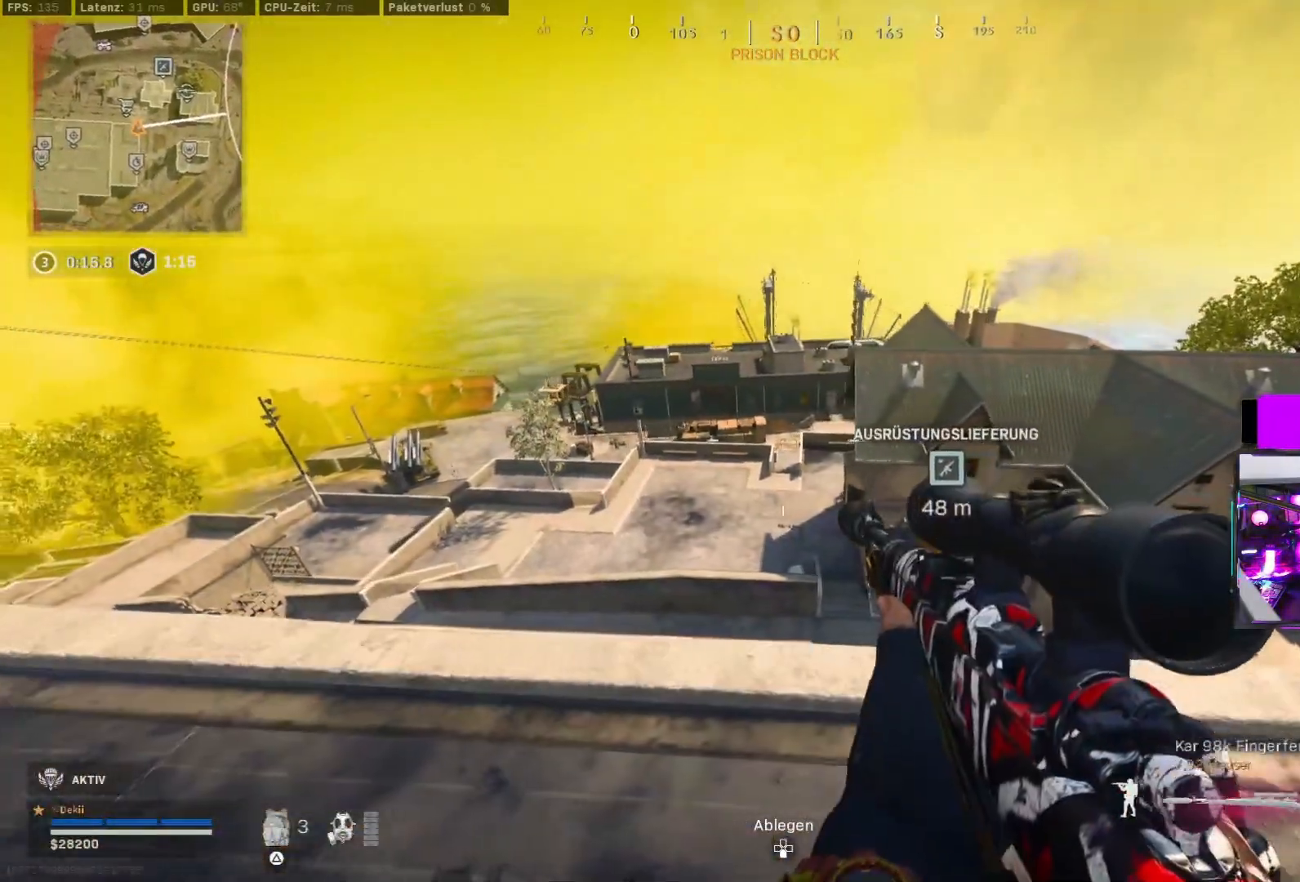
{"buttons": [], "left_stick": "left", "right_stick": "center", "events": []}
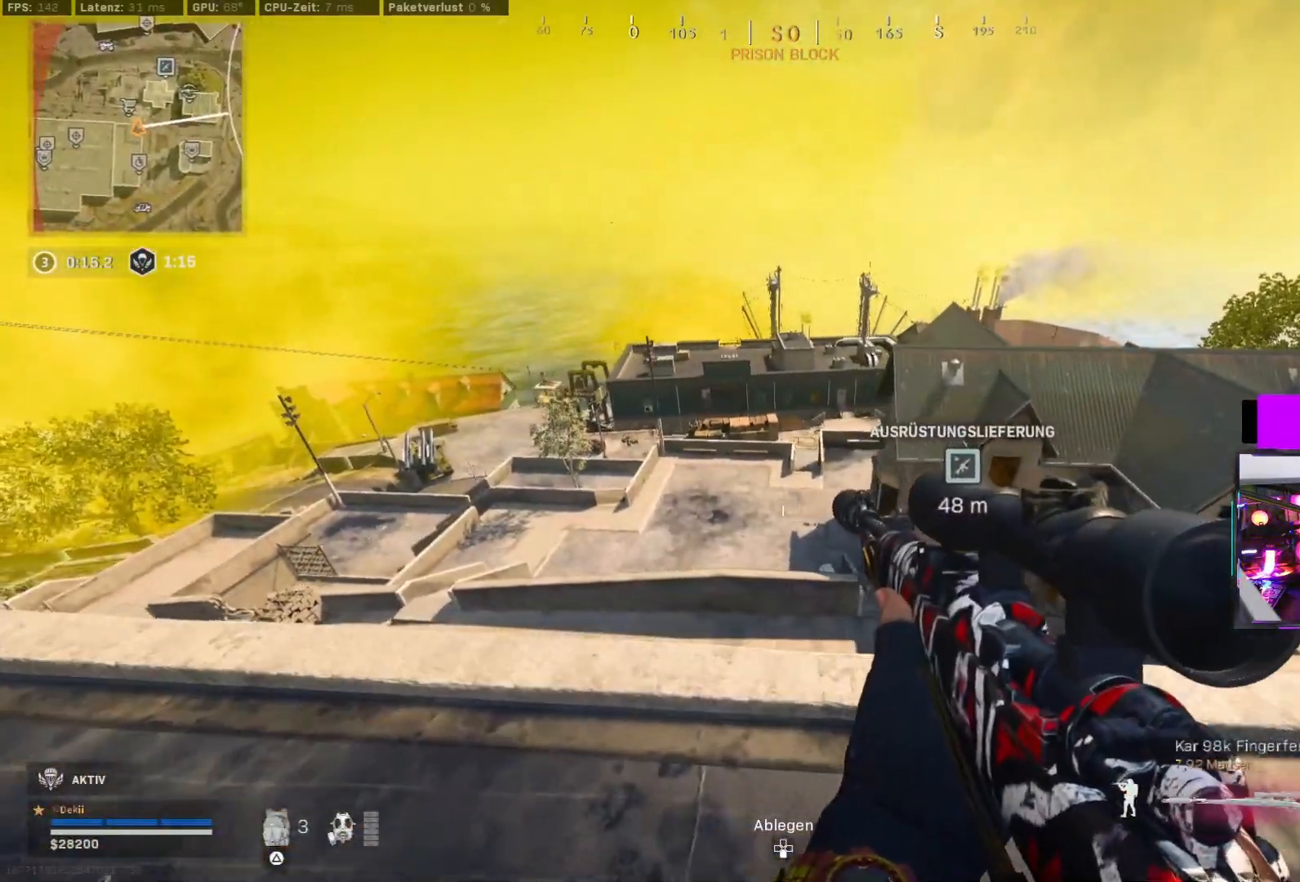
{"buttons": [], "left_stick": "left", "right_stick": "center", "events": [[267, "CIRCLE", "down"], [383, "L2", "down"], [417, "CIRCLE", "up"], [417, "CROSS", "down"], [433, "R2", "down"], [467, "L2", "up"], [483, "R2", "up"], [500, "CROSS", "up"]]}
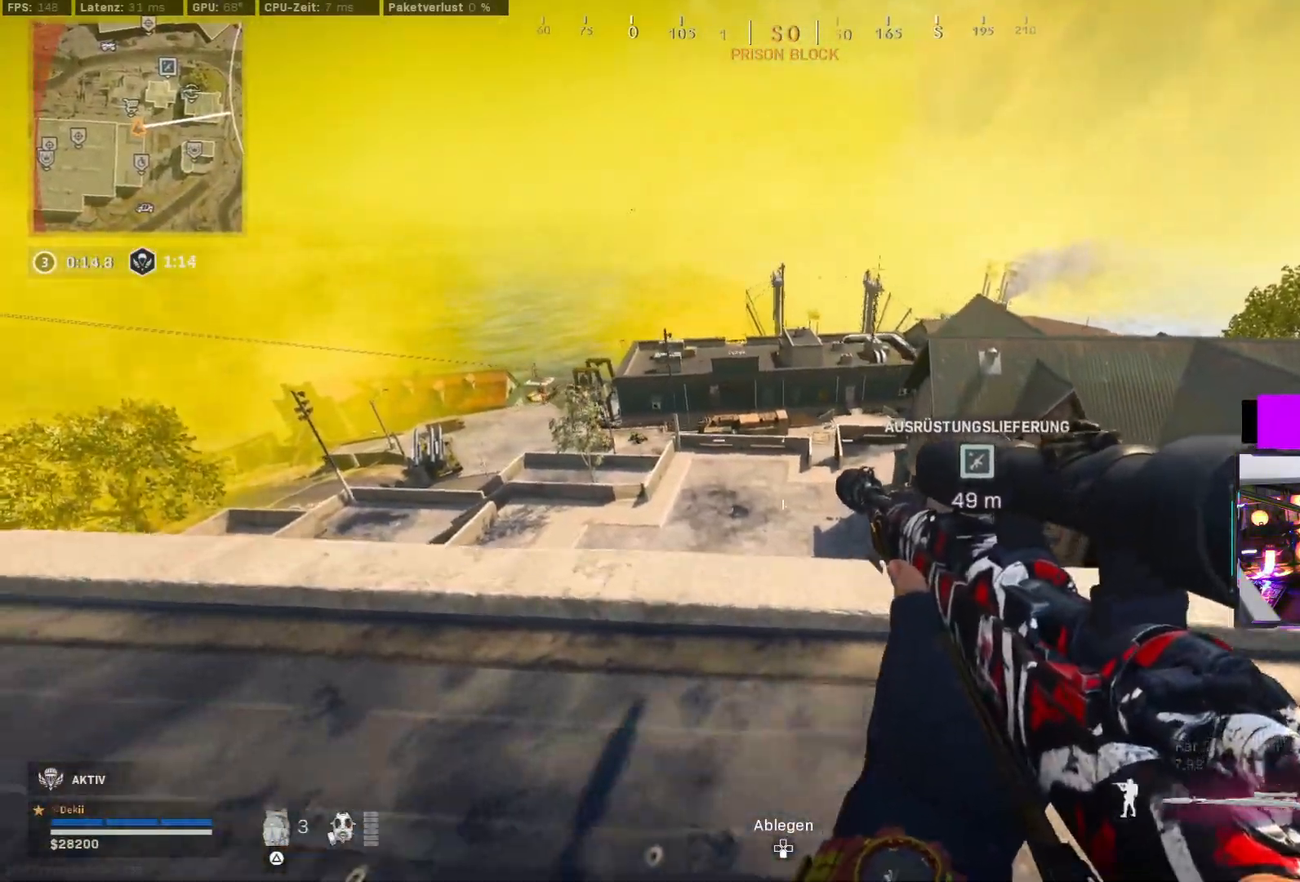
{"buttons": [], "left_stick": "up", "right_stick": "center", "events": [[17, "right_stick", "right"], [133, "left_stick", "center"], [283, "right_stick", "center"], [400, "TRIANGLE", "down"], [400, "left_stick", "up"], [450, "TRIANGLE", "up"]]}
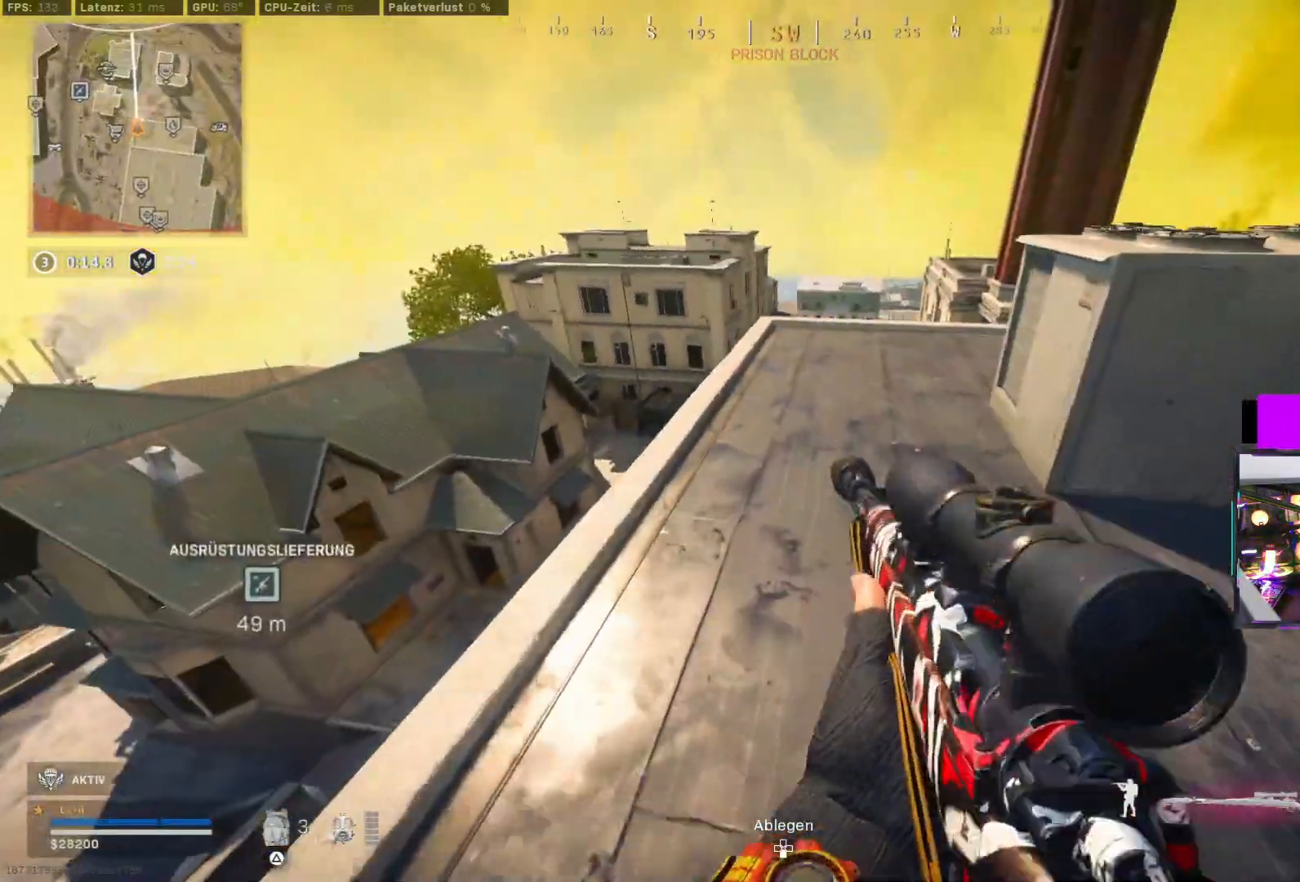
{"buttons": ["CIRCLE"], "left_stick": "left", "right_stick": "left", "events": [[117, "TRIANGLE", "down"], [150, "TRIANGLE", "up"], [217, "L2", "down"], [217, "R2", "down"], [217, "TRIANGLE", "down"], [267, "L2", "up"], [267, "R2", "up"], [267, "TRIANGLE", "up"], [283, "left_stick", "up-right"], [417, "right_stick", "left"], [467, "CIRCLE", "down"], [500, "left_stick", "left"]]}
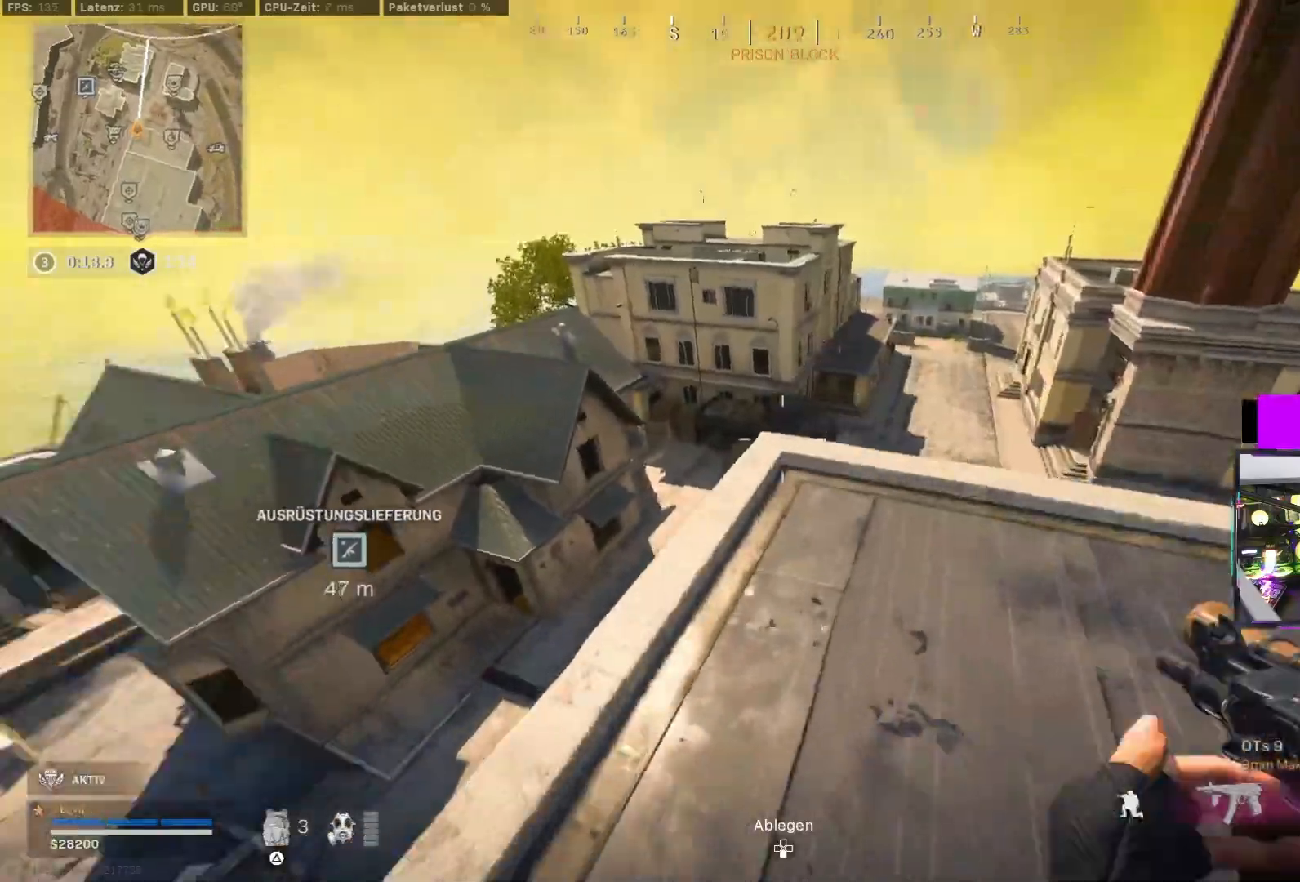
{"buttons": [], "left_stick": "left", "right_stick": "center", "events": [[83, "CIRCLE", "up"], [83, "CROSS", "down"], [183, "CROSS", "up"], [183, "right_stick", "center"], [267, "TRIANGLE", "down"], [317, "TRIANGLE", "up"]]}